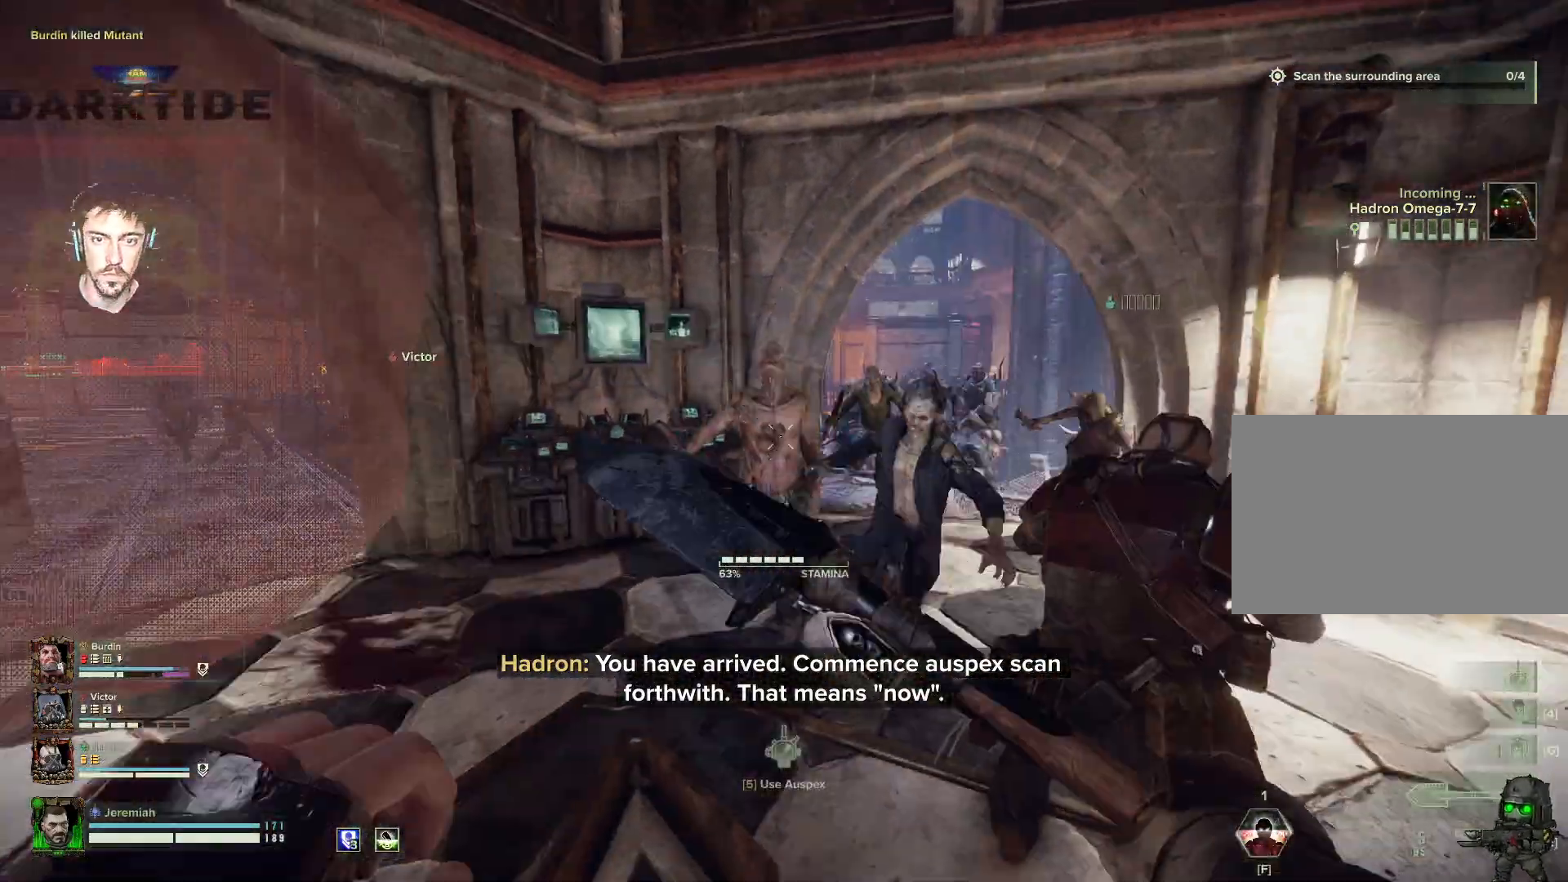
Gameplay with keyboard and mouse; each line is a JSON object with the keys and mouse buttons held at the frame after it. "events" lists presses ("down") and releases ("up") of "1", "2", "3", "4", "5", "a", "alt", "b", "c", "ctrl", "d", "e", "f", "g", "q", "r", "s", "shift", "space", "t", "tab", "tilde", "v", "w", "x", "z", "mouse_left", "mouse_wheel", "mouse_right", "mouse_mb4" and "mouse_mb5" between this image and that frame as [ms after this image, input, new state], when the widget could be followed in between. "mouse_left", "mouse_wheel", "mouse_right", "mouse_mb4", "mouse_mb5" = the "left", "wheel", "right", "mb4", "mb5" buttons of the "mouse" list. No other keys are recorded. "wheel" means that the mouse wheel is clicked or scrolled. Mouse movement is not recorded.
{"keys": ["w"], "mouse": [], "events": [[34, "d", "up"], [117, "mouse_right", "up"], [300, "mouse_left", "up"], [400, "mouse_left", "down"], [500, "mouse_left", "up"]]}
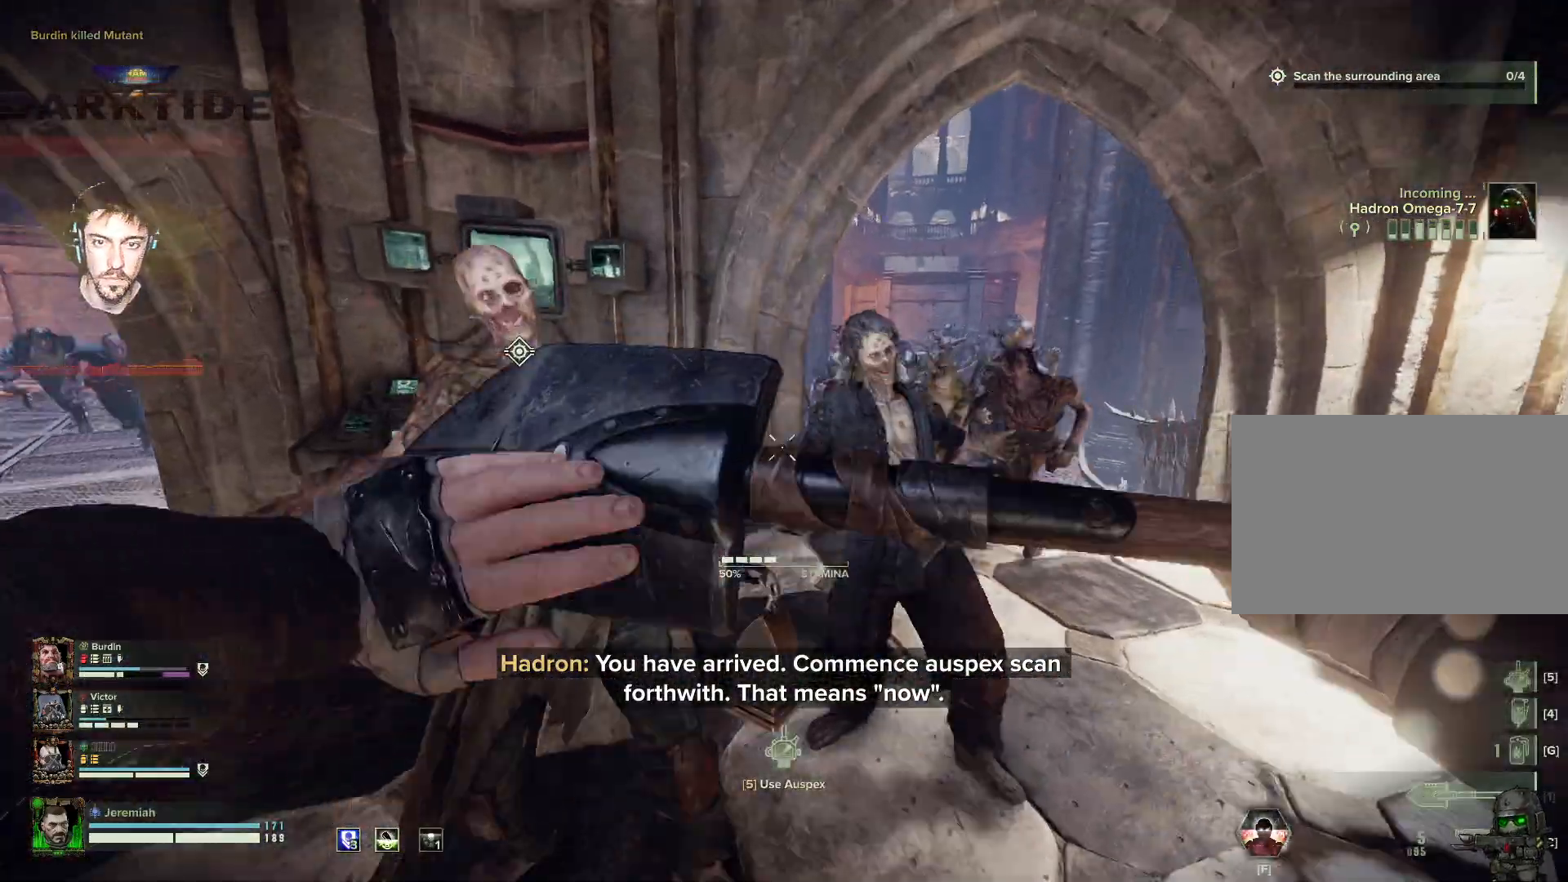
{"keys": ["w"], "mouse": ["left"], "events": [[50, "d", "down"], [100, "mouse_left", "down"], [117, "mouse_left", "up"], [117, "space", "down"], [167, "space", "up"], [184, "mouse_left", "down"], [300, "d", "up"], [300, "mouse_left", "up"], [317, "mouse_left", "down"]]}
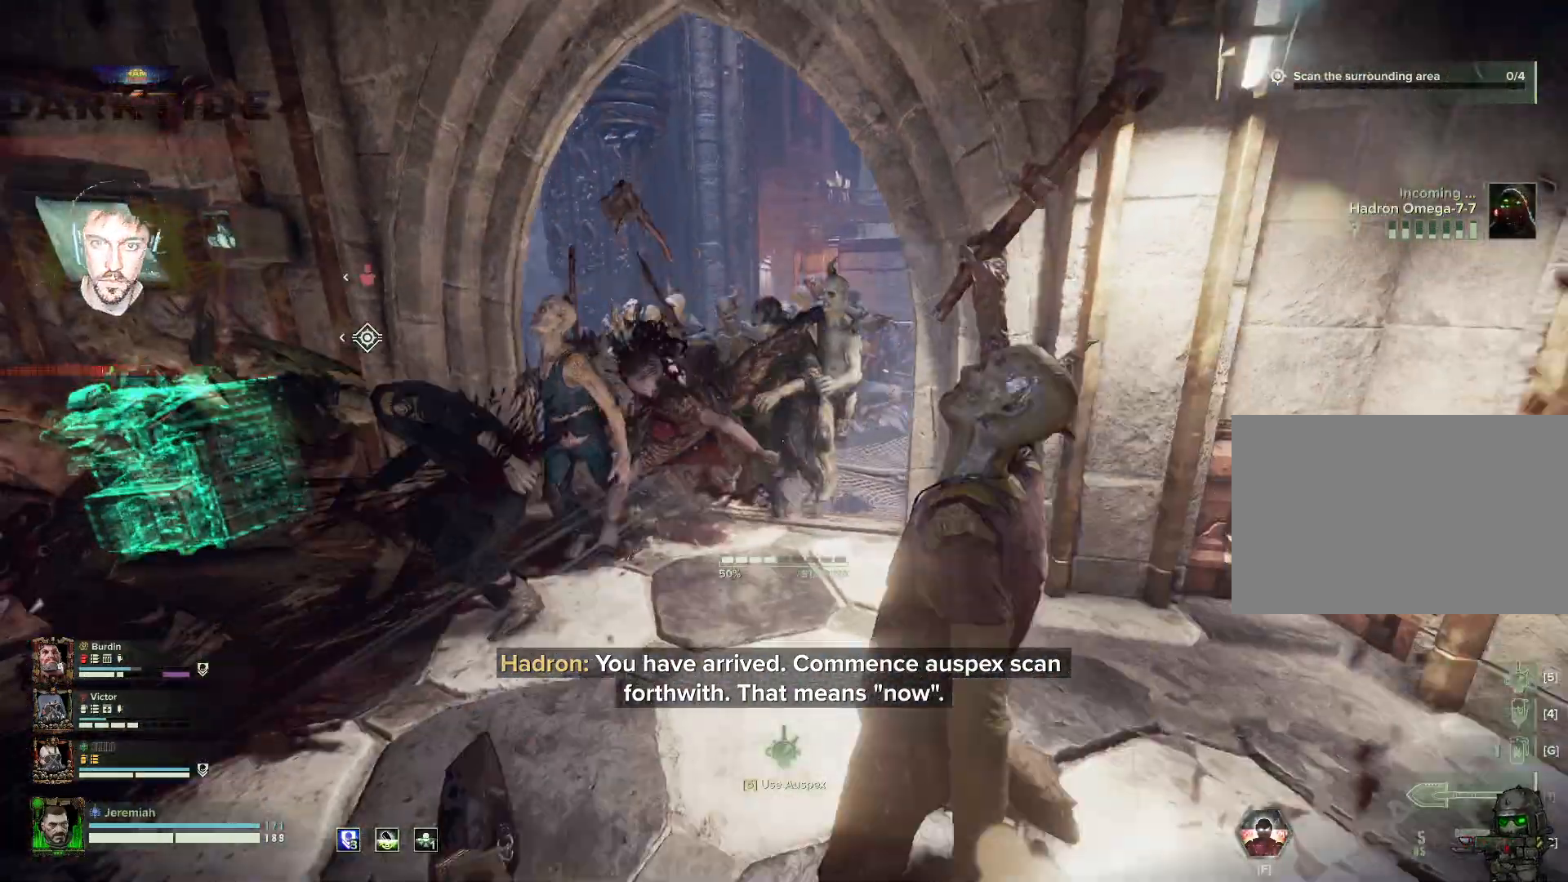
{"keys": ["a"], "mouse": ["left"], "events": [[17, "mouse_left", "up"], [67, "mouse_left", "down"], [100, "a", "down"], [167, "mouse_left", "up"], [217, "mouse_left", "down"], [284, "mouse_left", "up"], [300, "w", "up"], [350, "mouse_left", "down"], [400, "mouse_left", "up"], [400, "space", "down"], [434, "space", "up"], [484, "mouse_left", "down"]]}
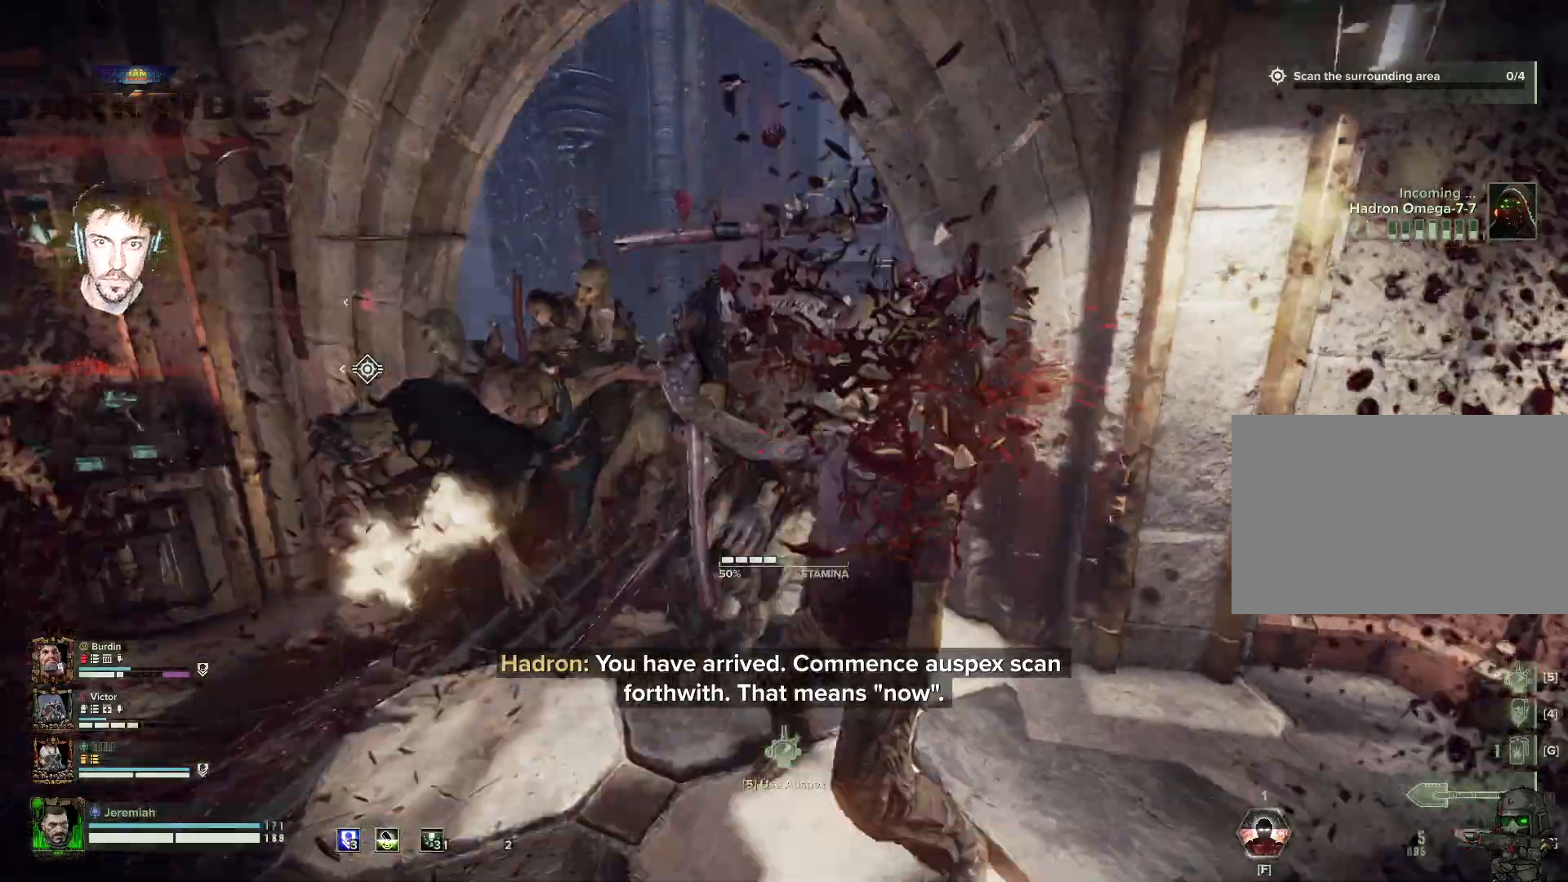
{"keys": ["d", "w"], "mouse": ["left"], "events": [[84, "mouse_left", "up"], [117, "mouse_left", "down"], [117, "w", "down"], [217, "mouse_left", "up"], [267, "d", "down"], [267, "mouse_left", "down"], [317, "a", "up"], [317, "mouse_left", "up"], [400, "mouse_left", "down"], [450, "d", "up"], [450, "mouse_left", "up"], [500, "d", "down"], [500, "mouse_left", "down"]]}
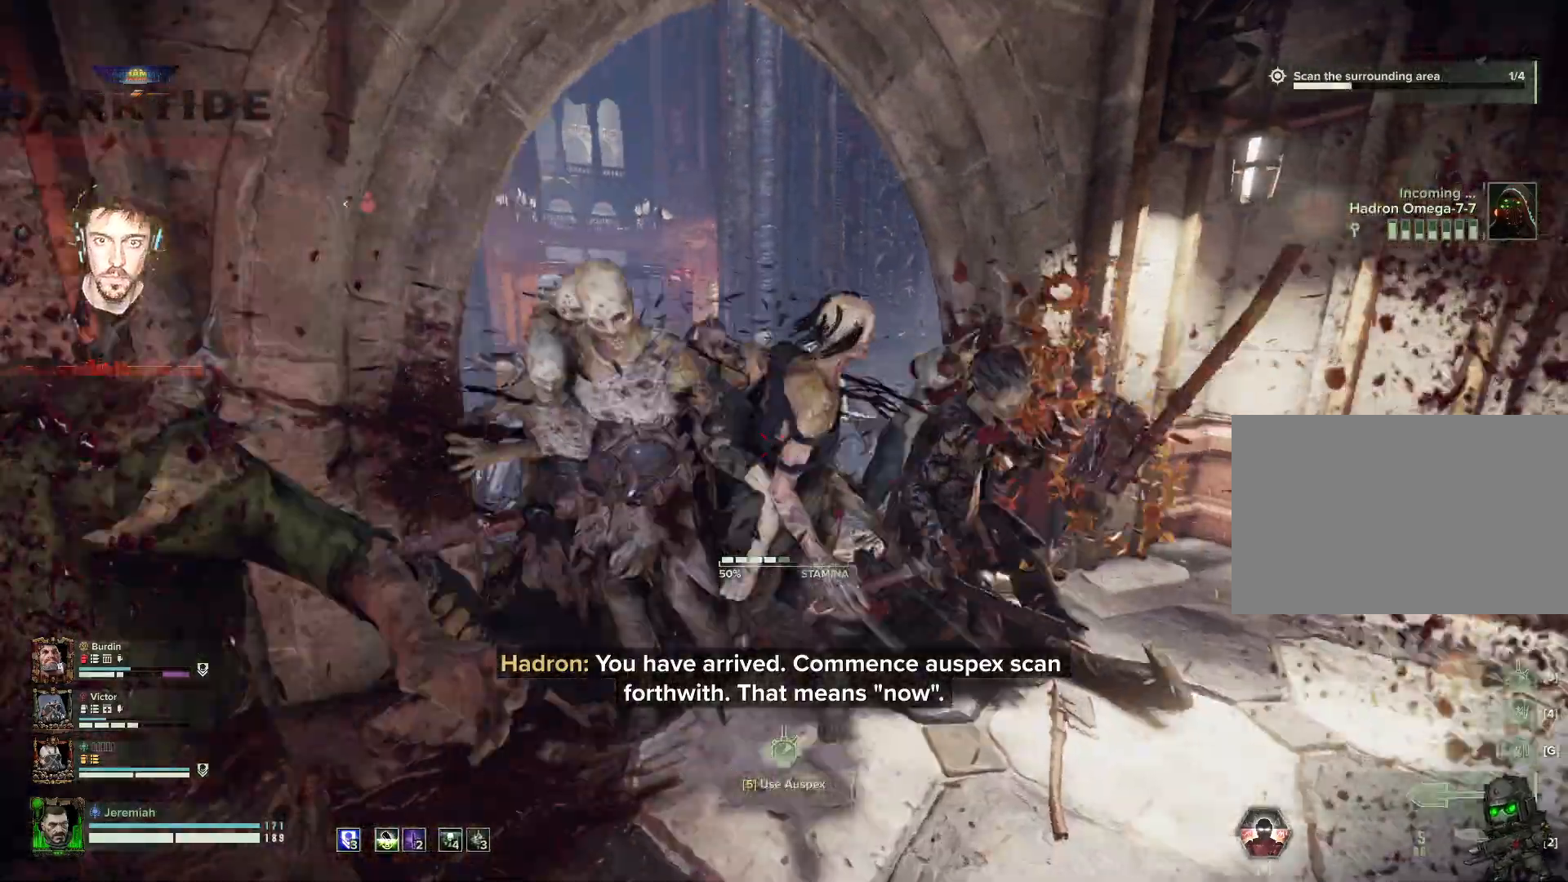
{"keys": ["s"], "mouse": ["left"], "events": [[117, "w", "up"], [217, "mouse_left", "up"], [217, "s", "down"], [284, "mouse_left", "down"], [284, "space", "down"], [384, "mouse_left", "up"], [417, "mouse_left", "down"], [417, "space", "up"], [484, "d", "up"]]}
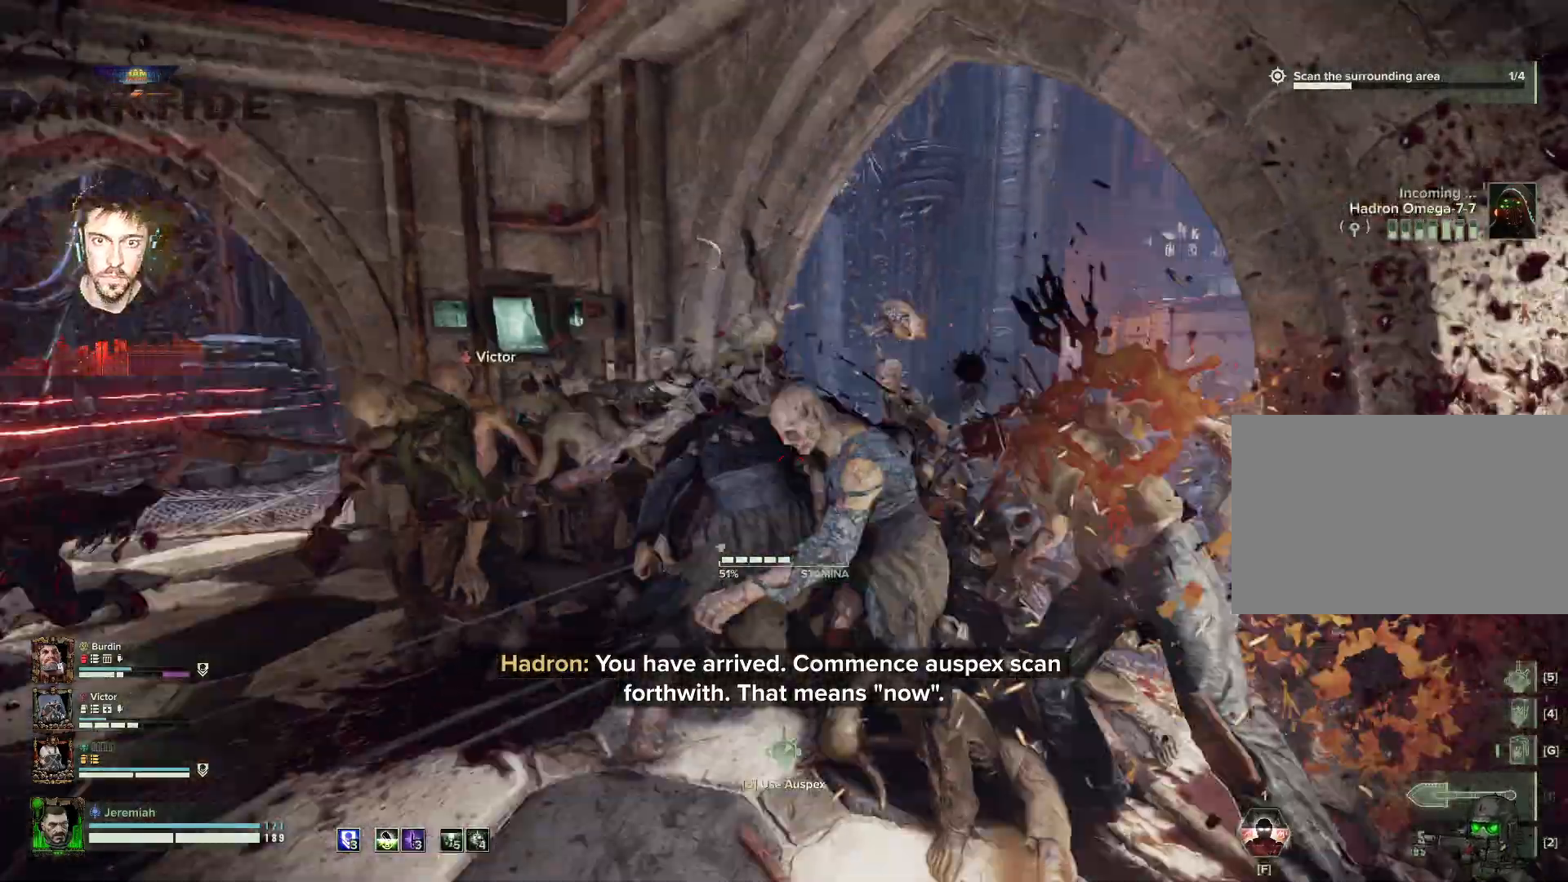
{"keys": ["a"], "mouse": [], "events": [[17, "mouse_left", "up"], [67, "a", "down"], [67, "mouse_left", "down"], [100, "mouse_left", "up"], [117, "space", "down"], [200, "mouse_left", "down"], [200, "space", "up"], [350, "mouse_left", "up"], [500, "s", "up"]]}
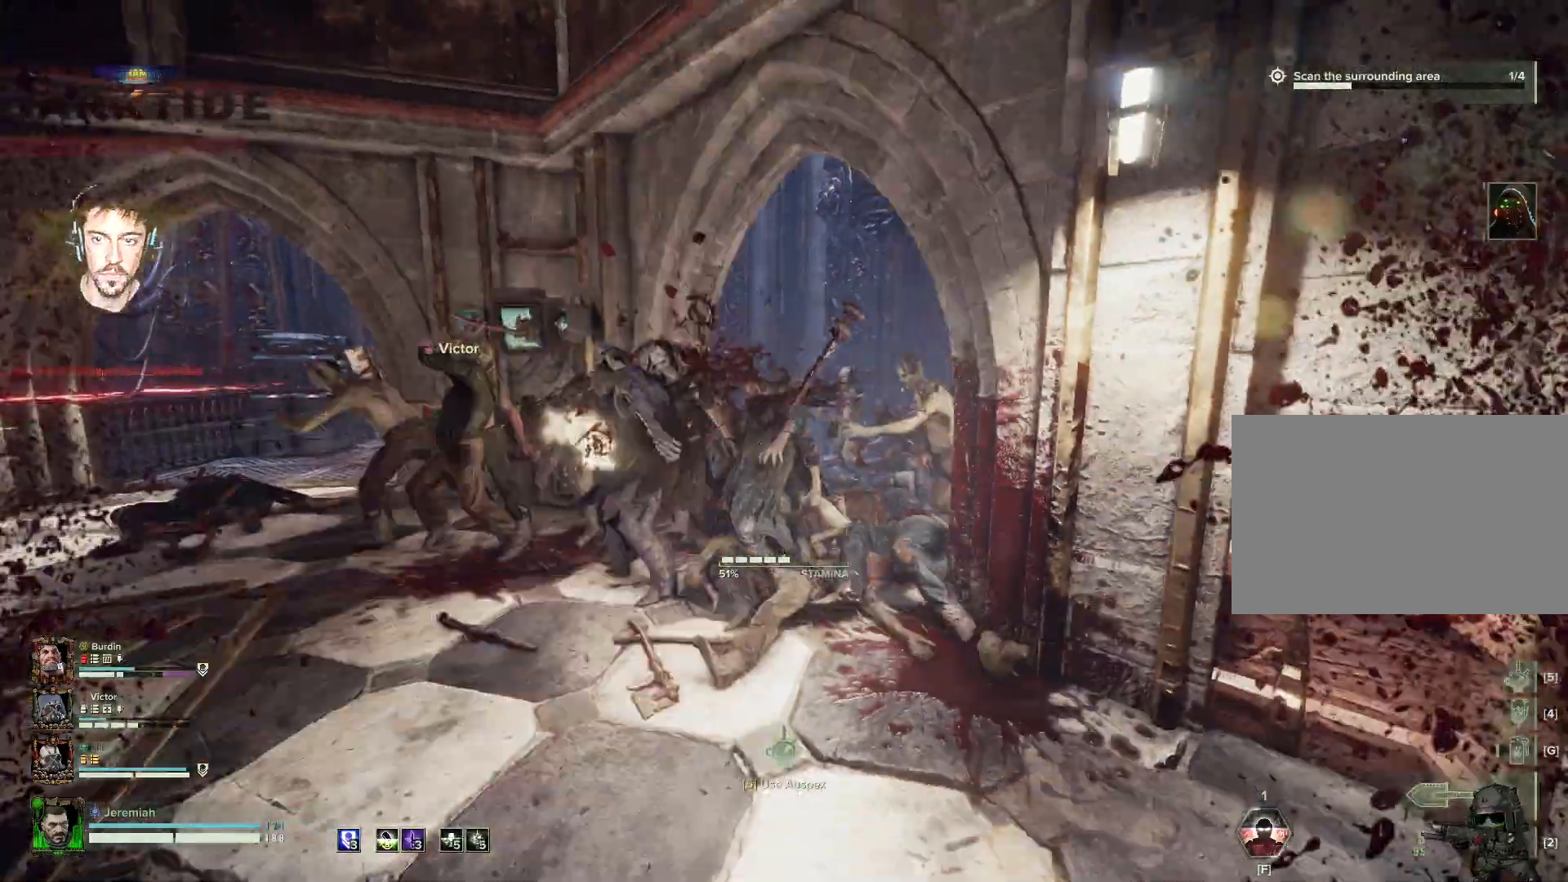
{"keys": ["a", "w"], "mouse": [], "events": [[17, "mouse_left", "down"], [84, "mouse_left", "up"], [100, "w", "down"], [184, "mouse_left", "down"], [267, "mouse_left", "up"], [367, "mouse_left", "down"], [450, "mouse_left", "up"]]}
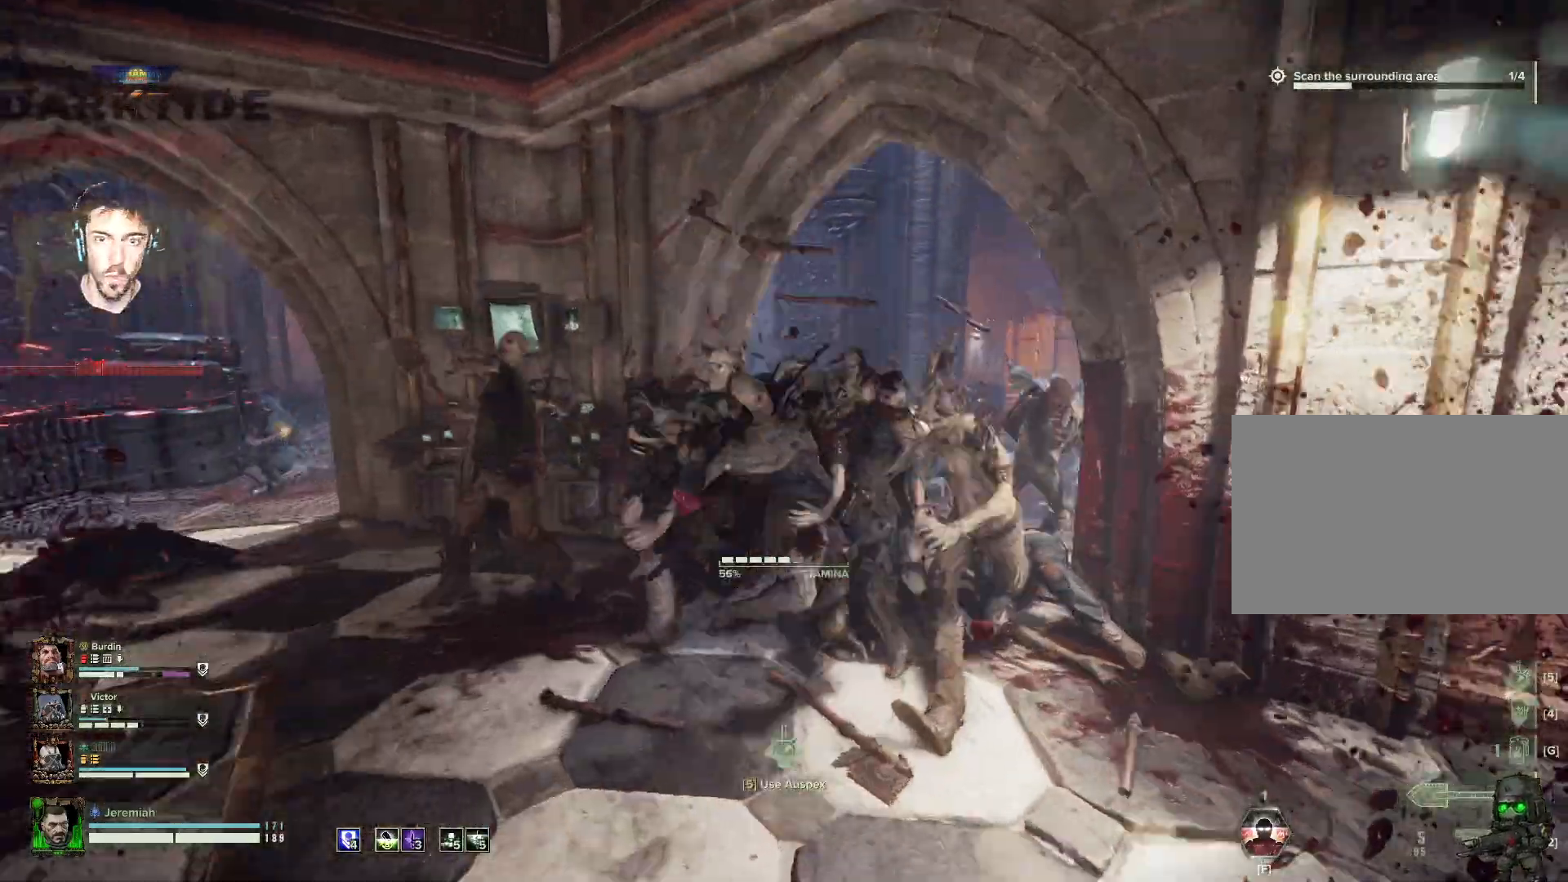
{"keys": ["s"], "mouse": [], "events": [[100, "g", "down"], [117, "mouse_left", "down"], [117, "w", "up"], [200, "g", "up"], [200, "mouse_left", "up"], [284, "s", "down"], [317, "space", "down"], [384, "a", "up"], [384, "mouse_left", "down"], [467, "mouse_left", "up"], [484, "space", "up"]]}
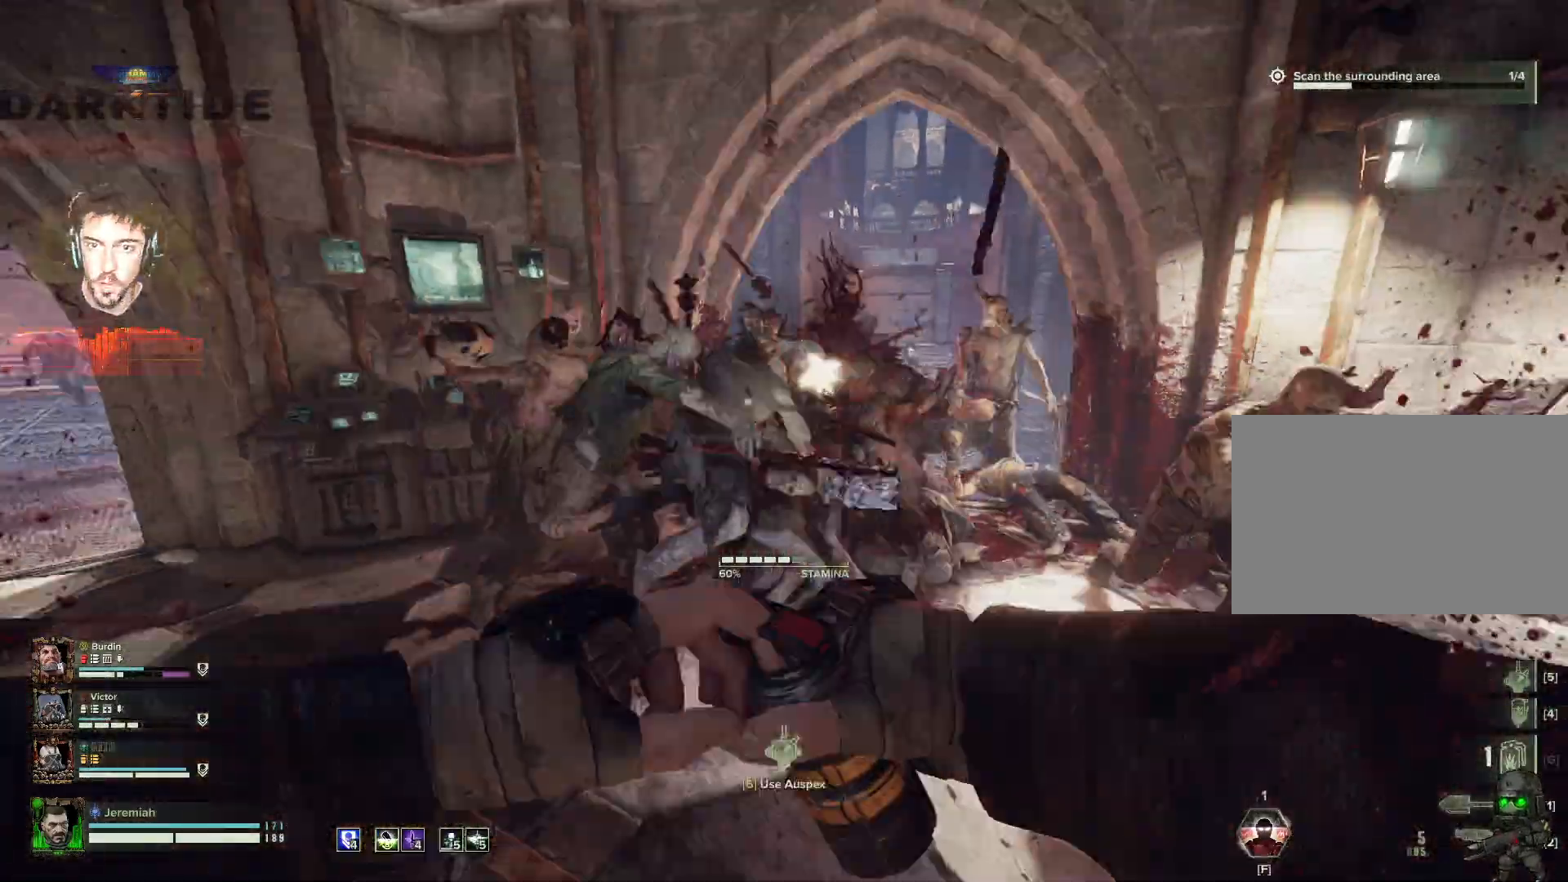
{"keys": ["d"], "mouse": [], "events": [[67, "mouse_left", "down"], [117, "d", "down"], [117, "space", "down"], [134, "mouse_left", "up"], [250, "mouse_left", "down"], [250, "space", "up"], [317, "mouse_left", "up"], [317, "space", "down"], [400, "s", "up"], [417, "mouse_left", "down"], [484, "mouse_left", "up"], [484, "space", "up"]]}
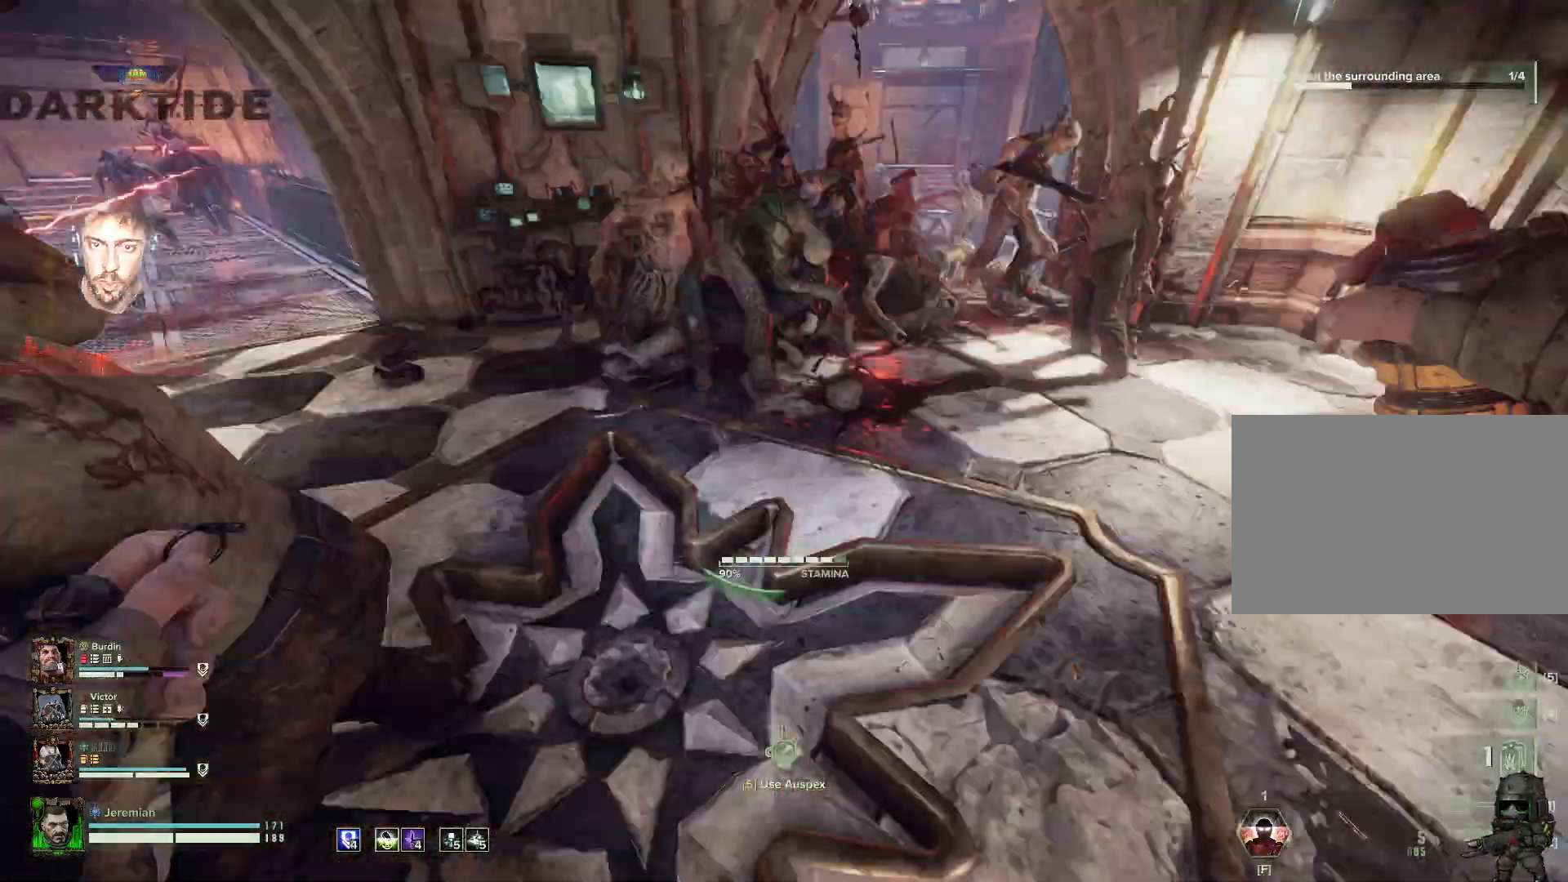
{"keys": ["s"], "mouse": []}
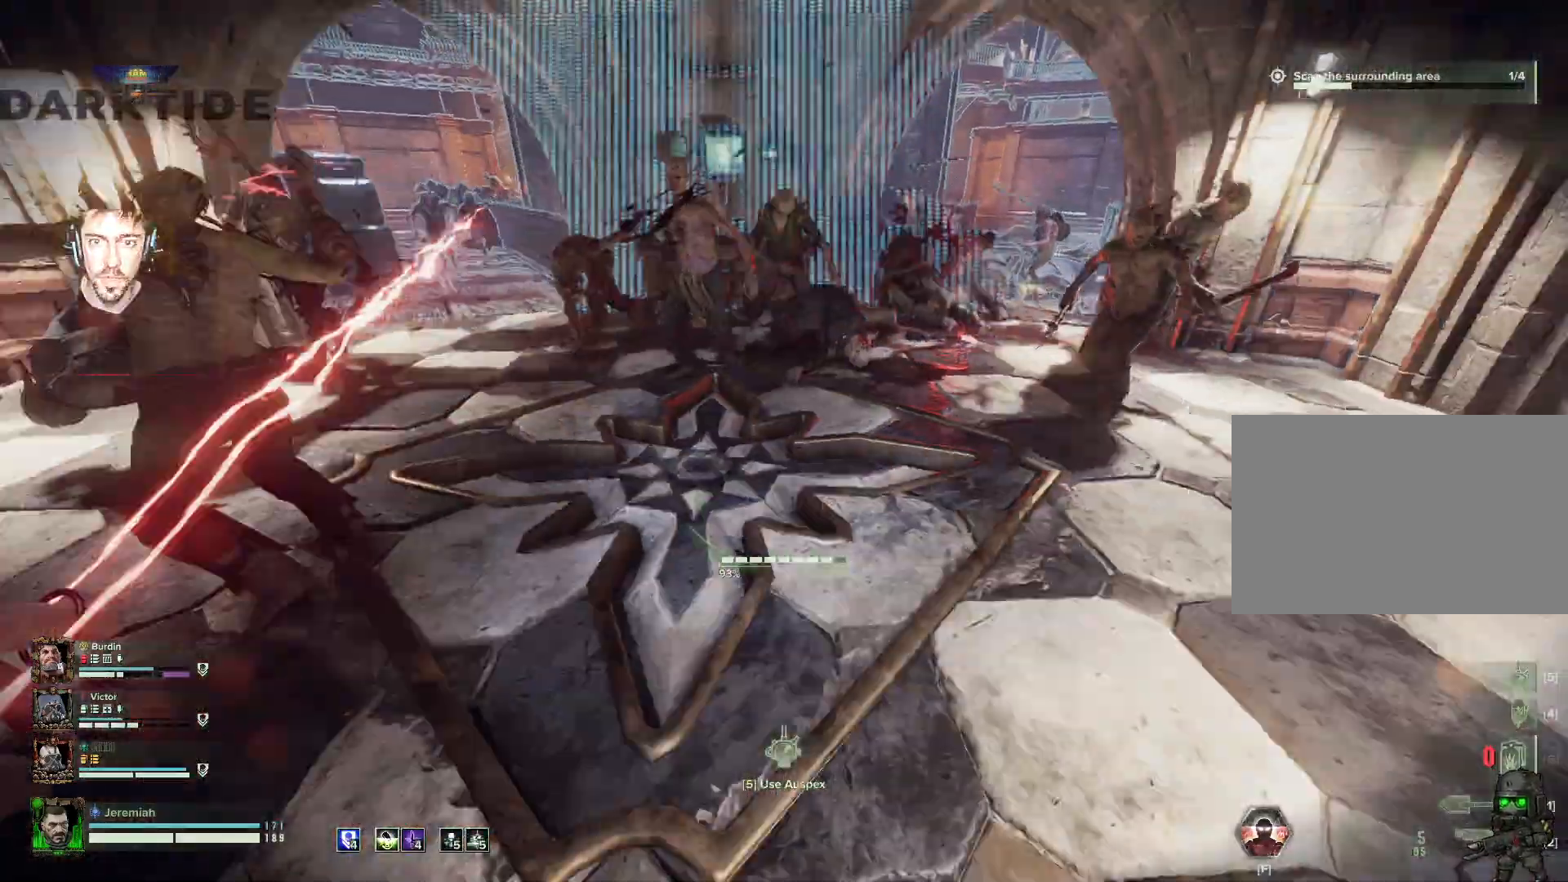
{"keys": ["w"], "mouse": [], "events": [[50, "d", "down"], [84, "s", "up"], [284, "w", "down"], [317, "d", "up"]]}
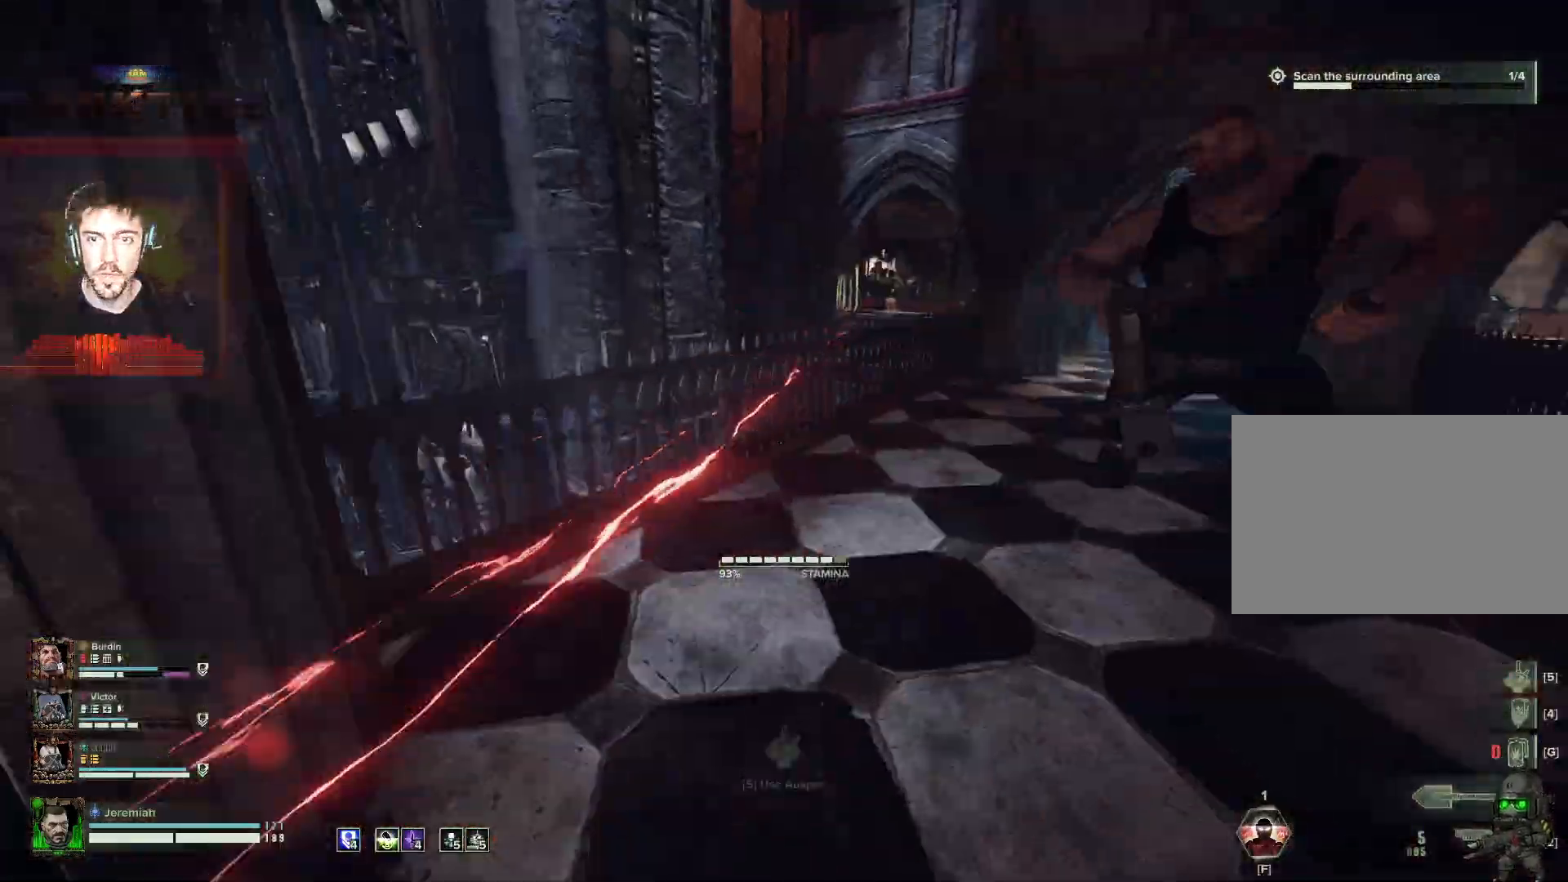
{"keys": ["d", "w"], "mouse": [], "events": [[300, "d", "down"]]}
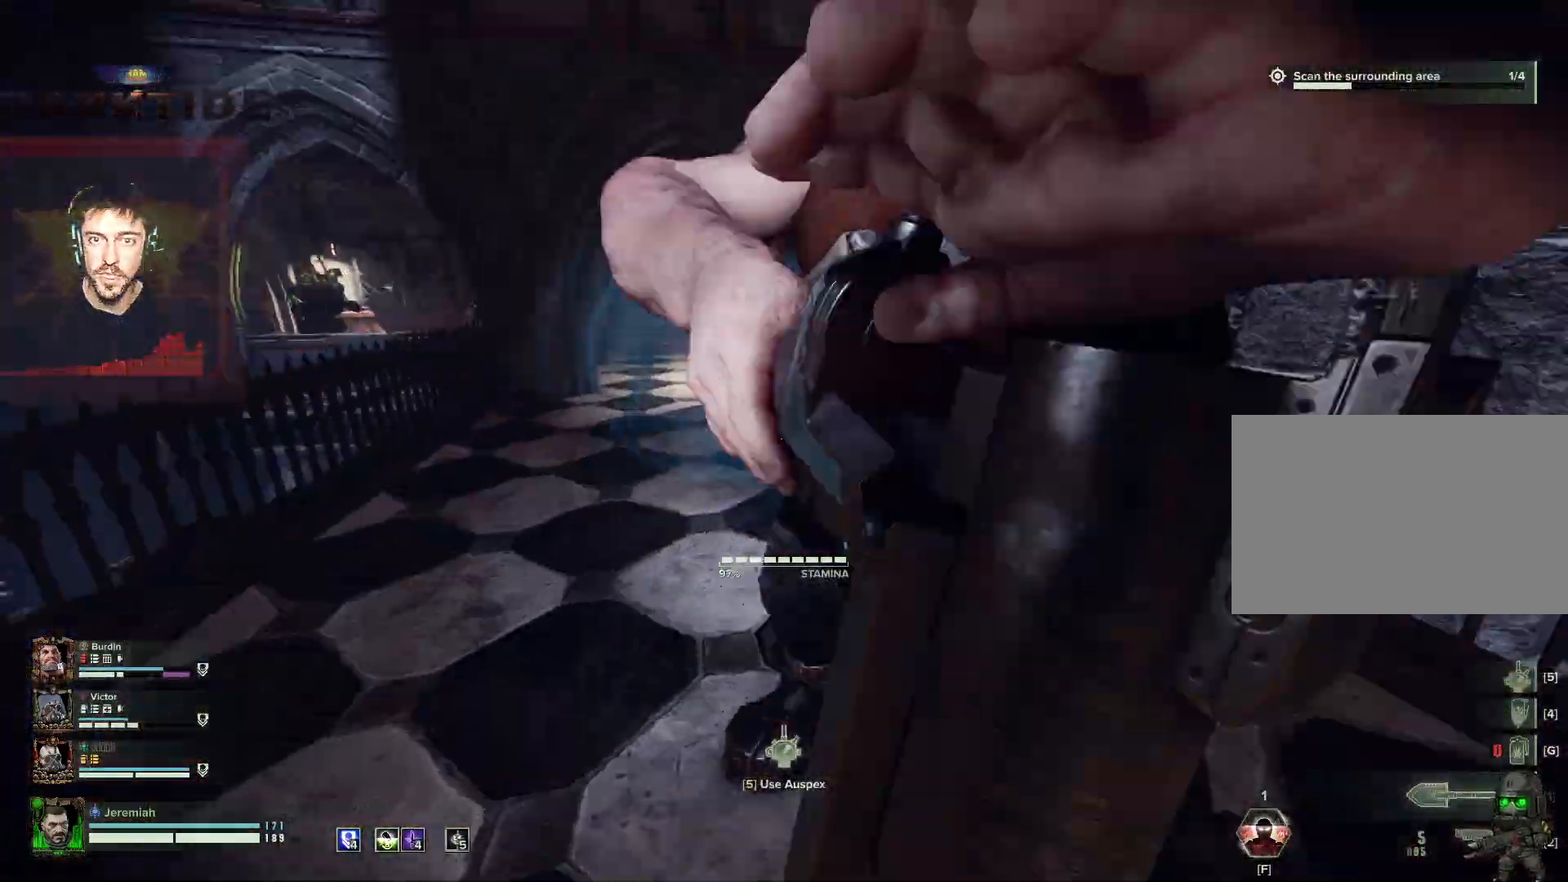
{"keys": ["w"], "mouse": [], "events": [[17, "d", "up"], [217, "shift", "down"], [317, "shift", "up"]]}
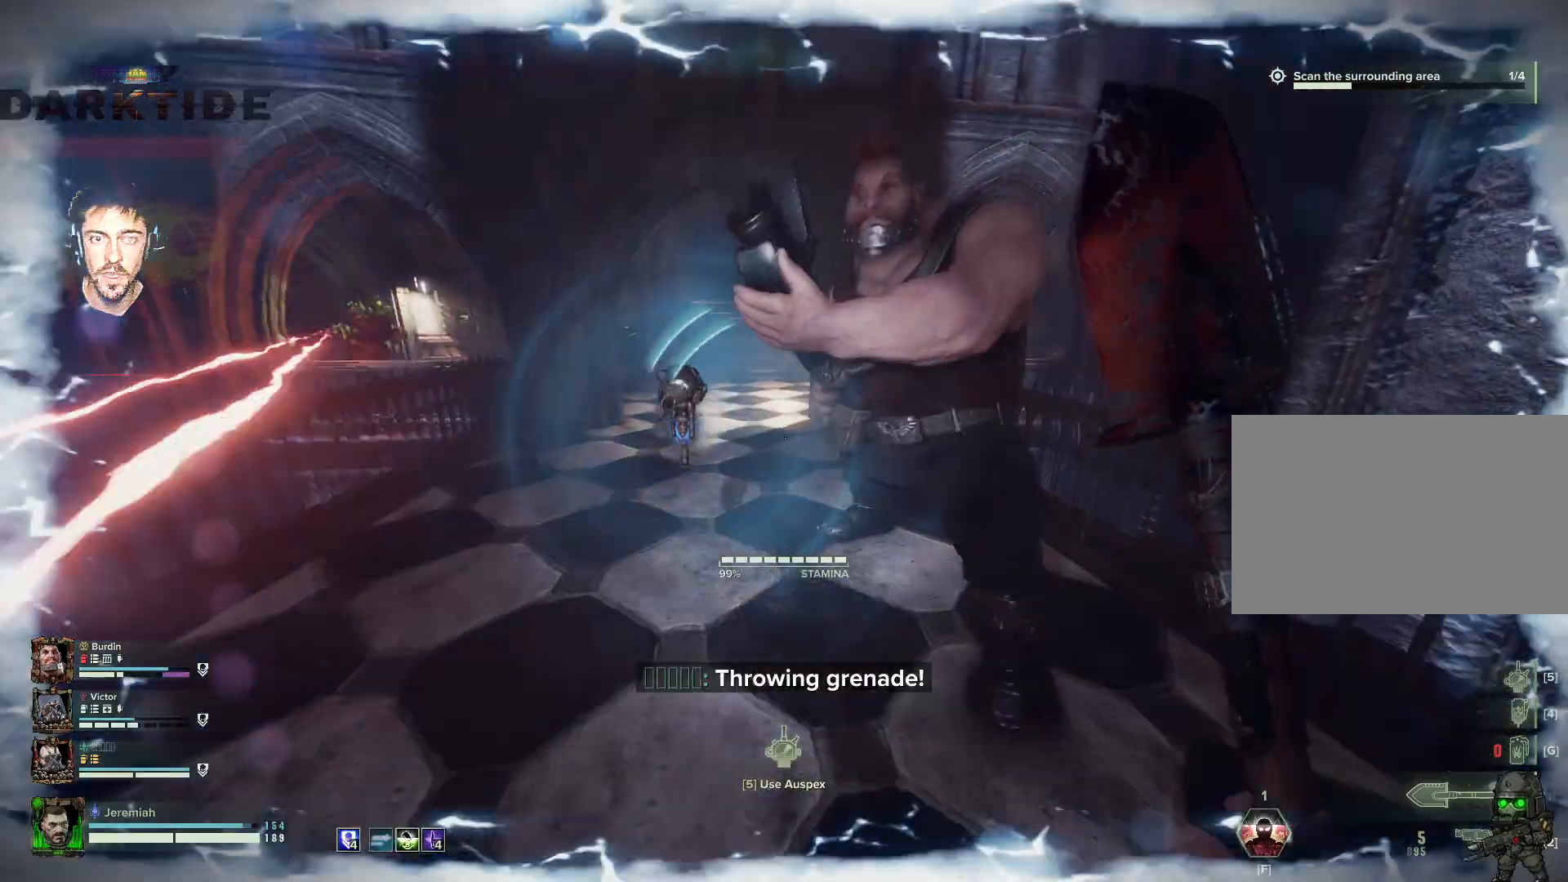
{"keys": ["ctrl", "w"], "mouse": [], "events": [[284, "ctrl", "down"]]}
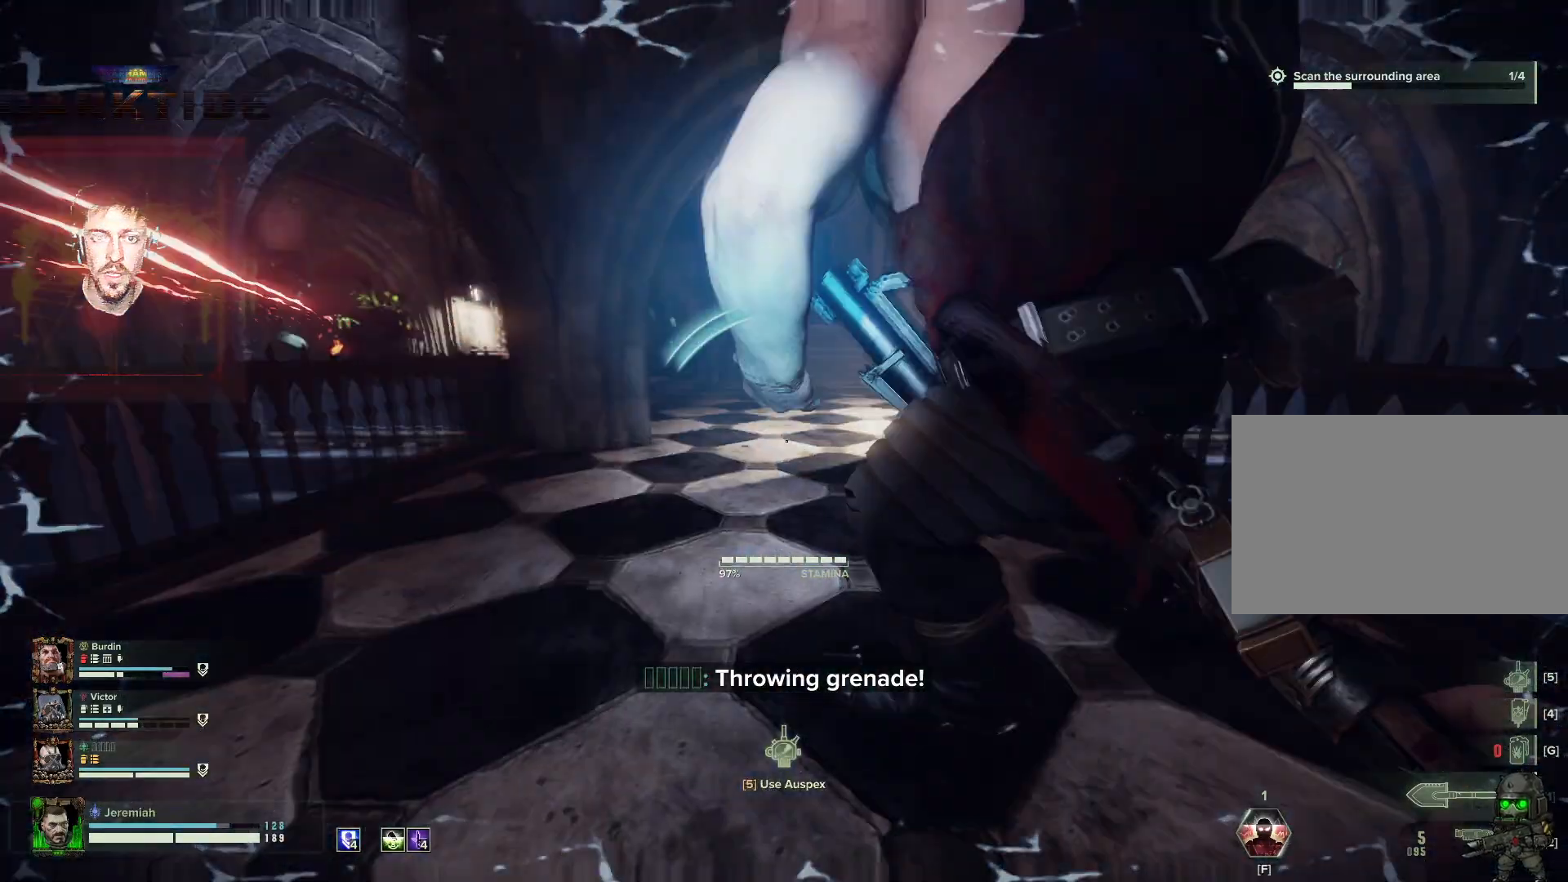
{"keys": ["d", "q", "space", "w"], "mouse": [], "events": [[17, "ctrl", "up"], [317, "d", "down"], [384, "space", "down"], [484, "q", "down"]]}
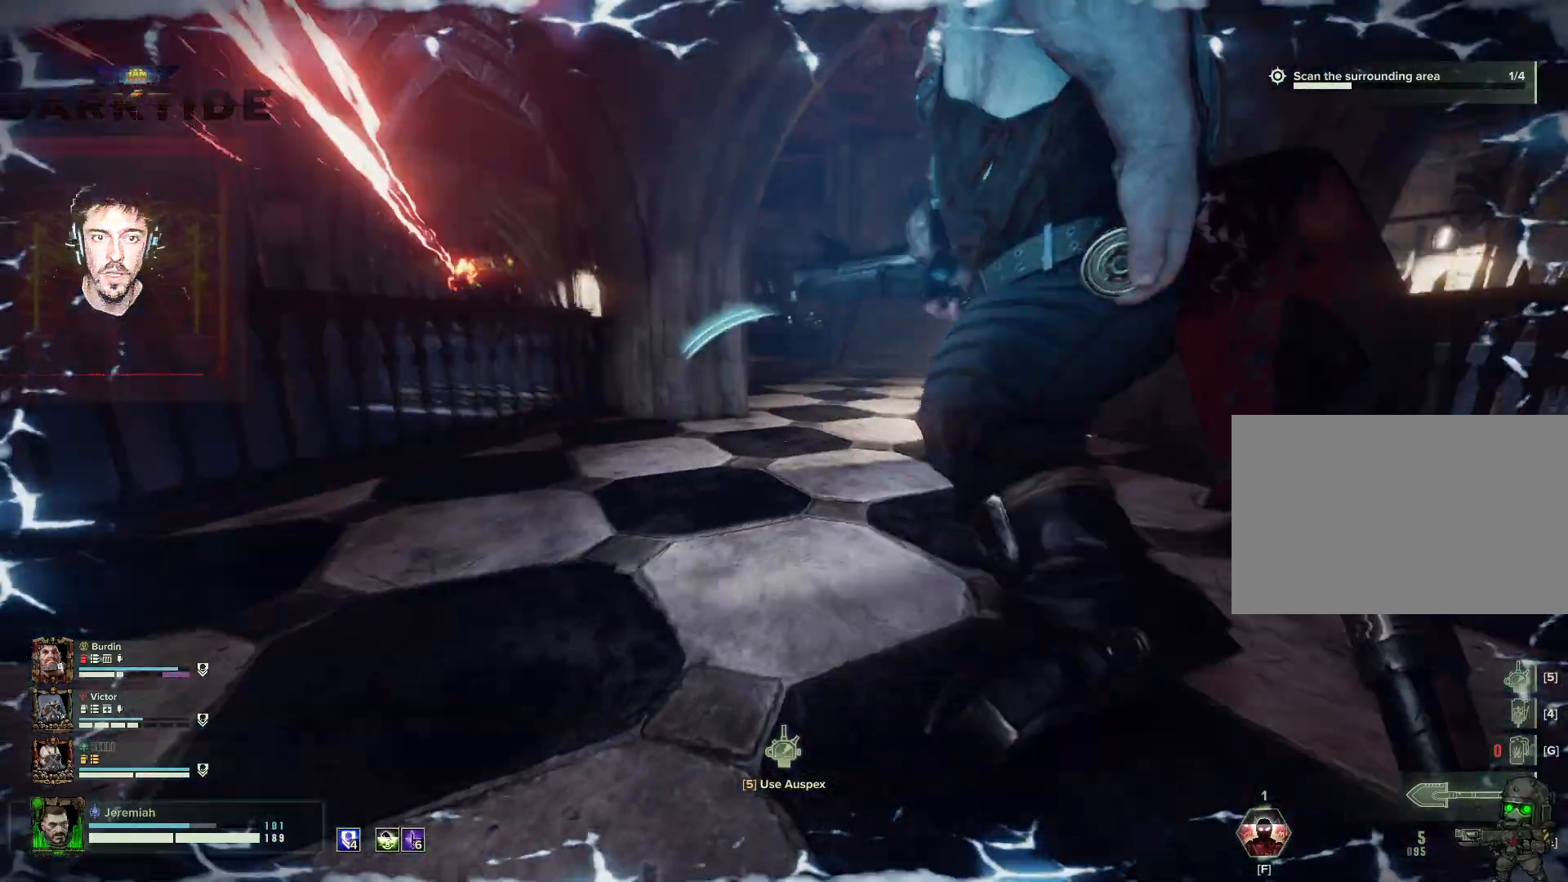
{"keys": ["a", "w"], "mouse": ["right"], "events": [[17, "space", "up"], [117, "mouse_right", "down"], [117, "q", "up"], [184, "d", "up"], [217, "mouse_left", "down"], [317, "a", "down"], [317, "mouse_left", "up"]]}
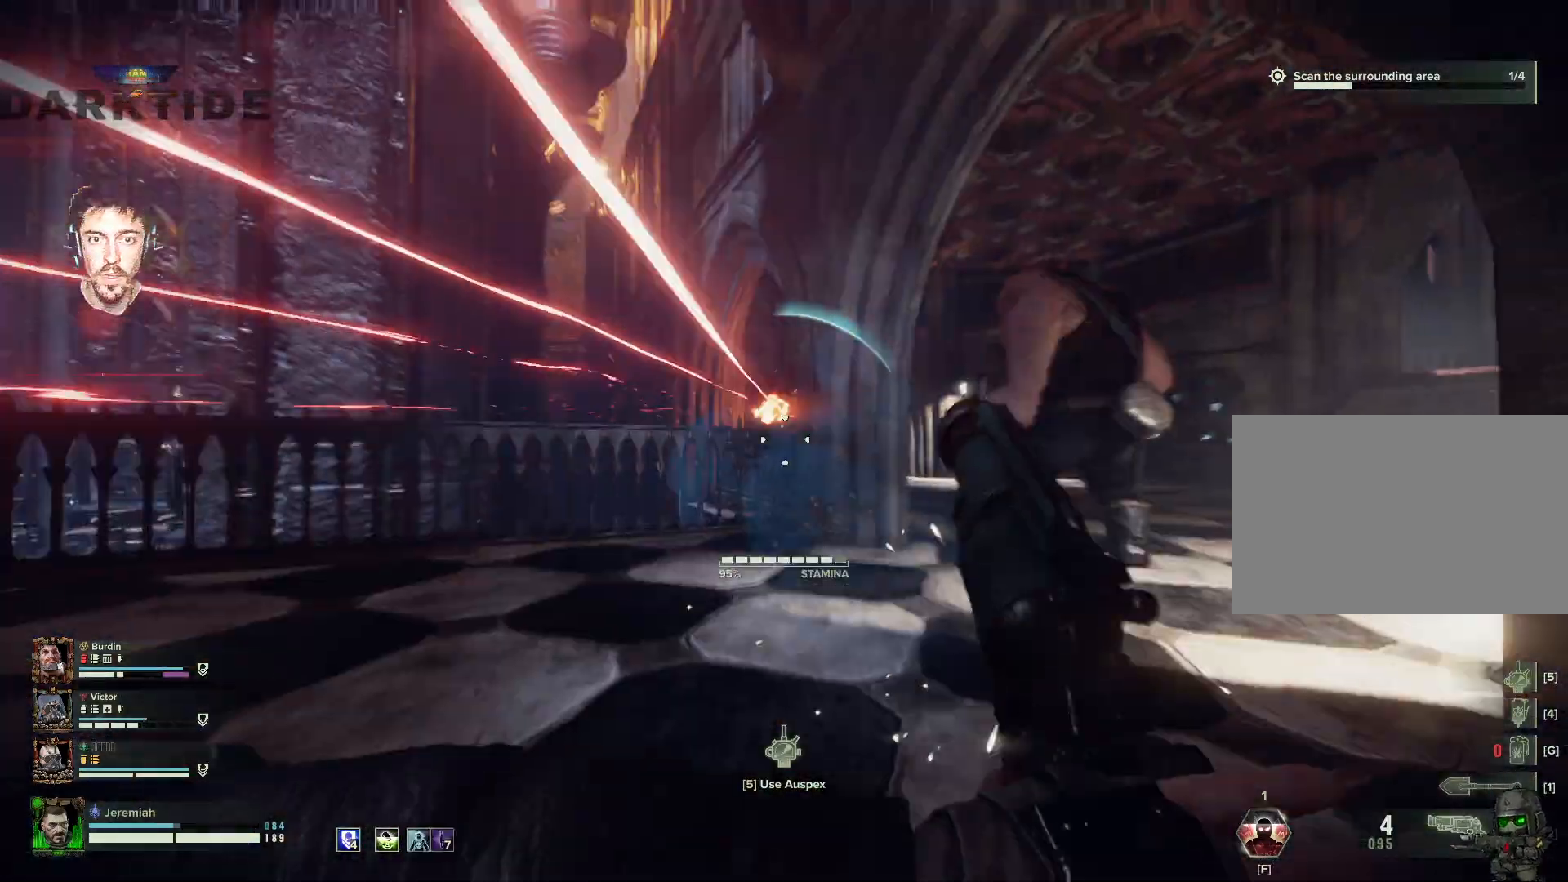
{"keys": ["d", "space", "w"], "mouse": ["right"], "events": [[17, "a", "up"], [317, "d", "down"], [417, "space", "down"]]}
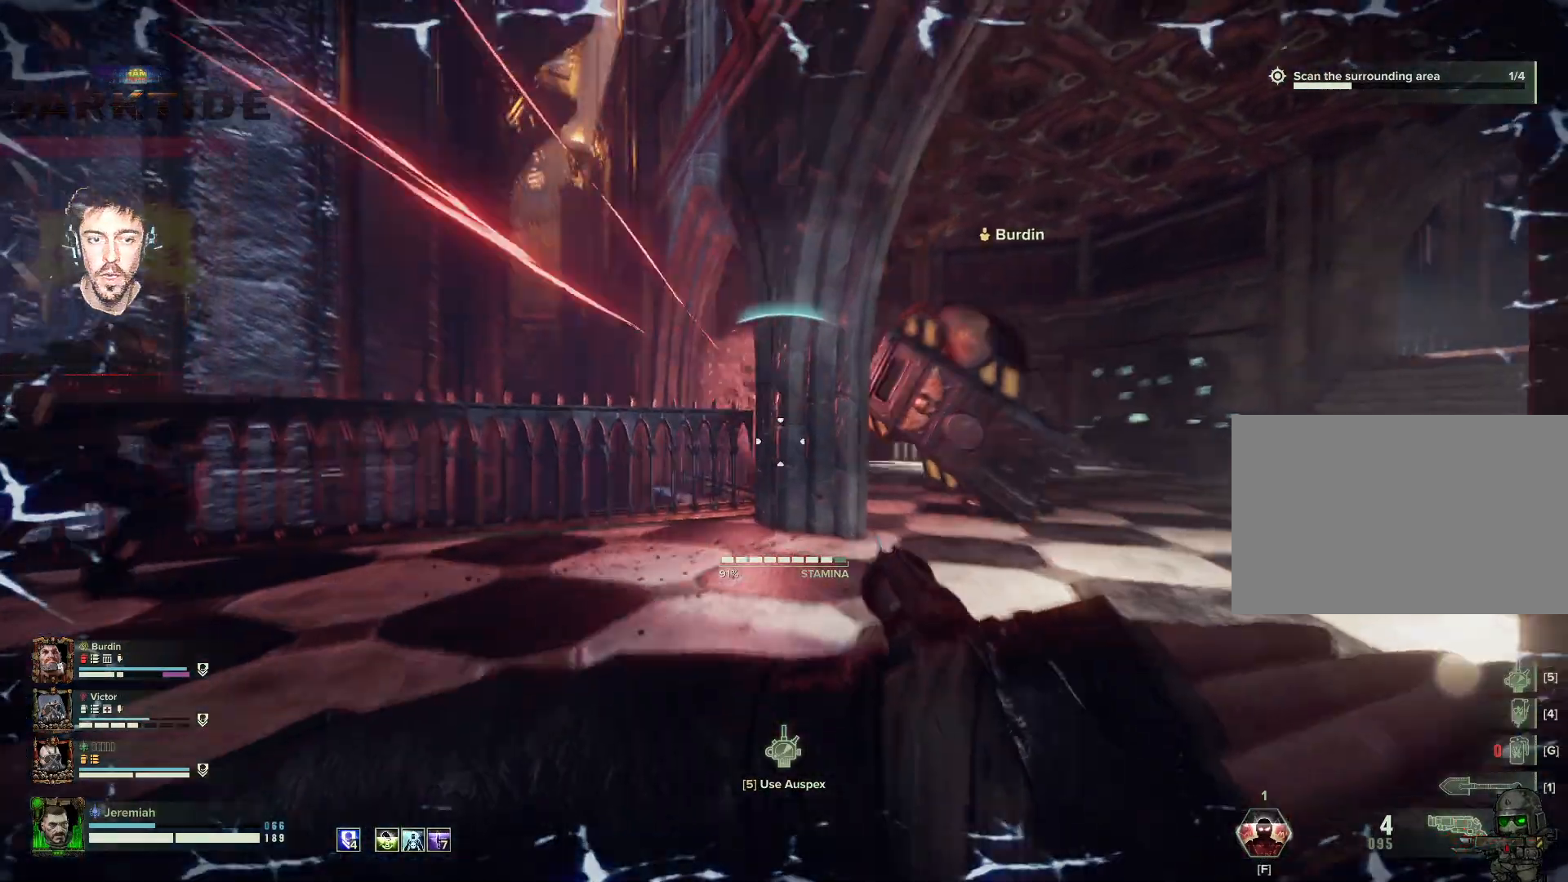
{"keys": ["w"], "mouse": [], "events": [[117, "d", "up"], [117, "space", "up"], [167, "mouse_right", "up"]]}
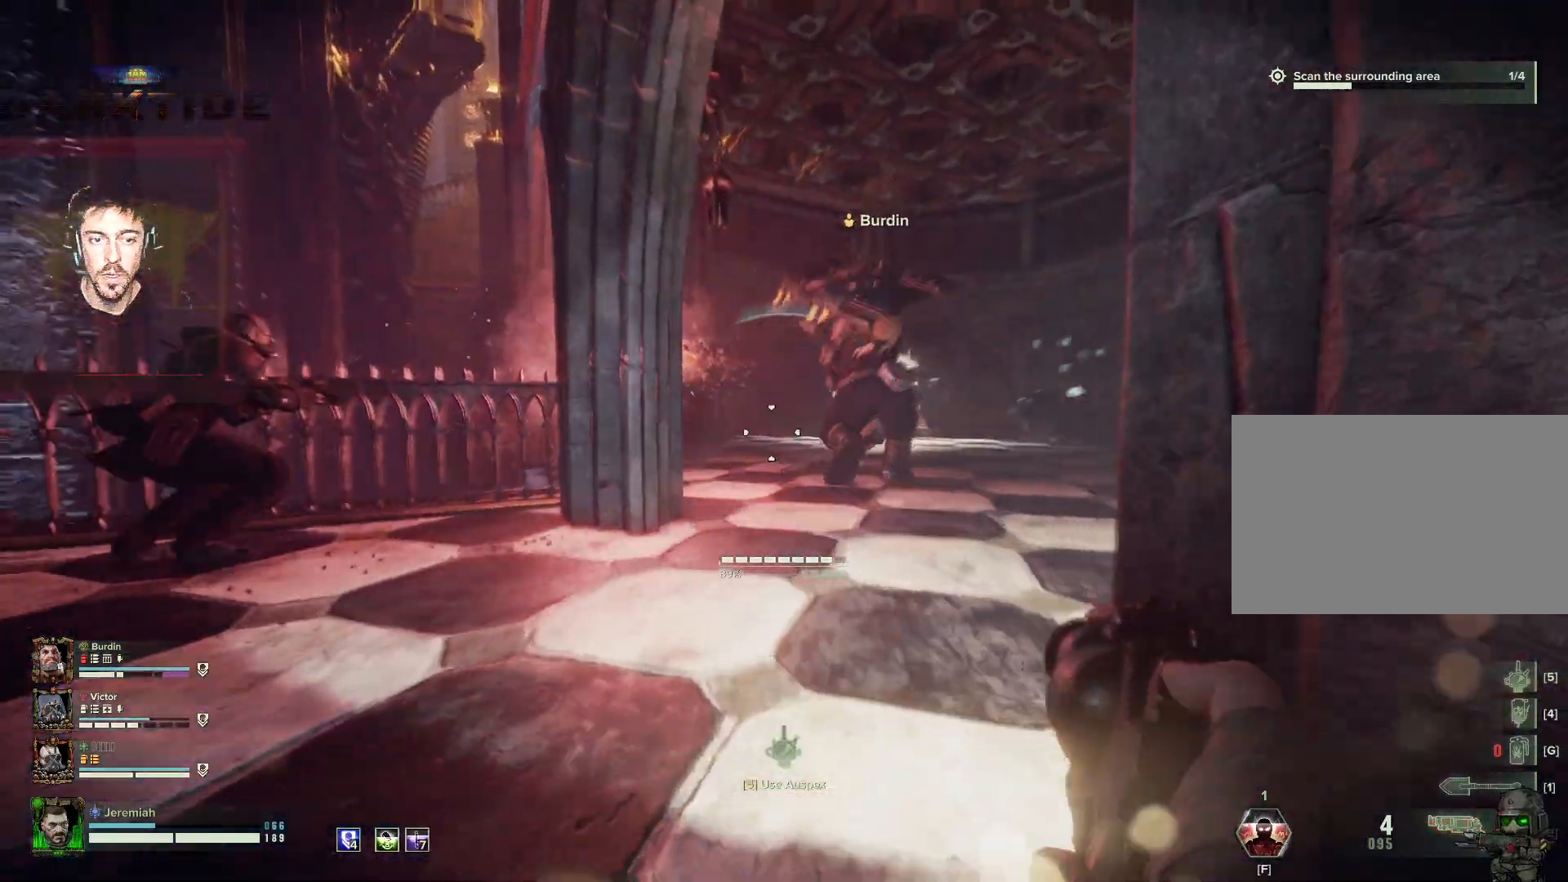
{"keys": ["w"], "mouse": [], "events": [[17, "f", "down"], [84, "f", "up"]]}
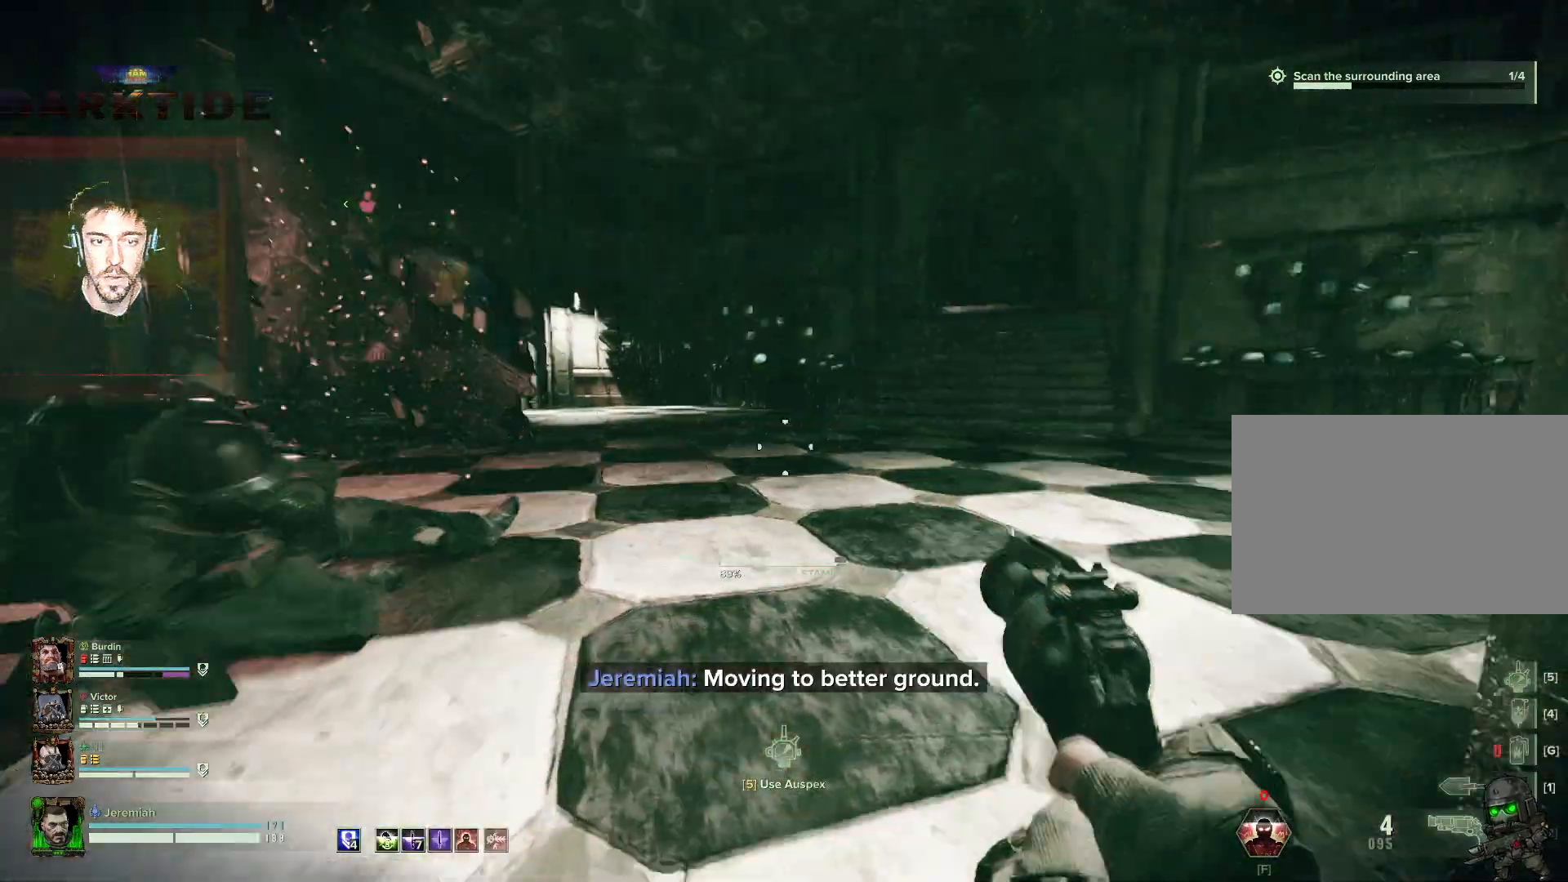
{"keys": ["a", "w"], "mouse": [], "events": [[117, "a", "down"], [317, "space", "down"], [484, "space", "up"]]}
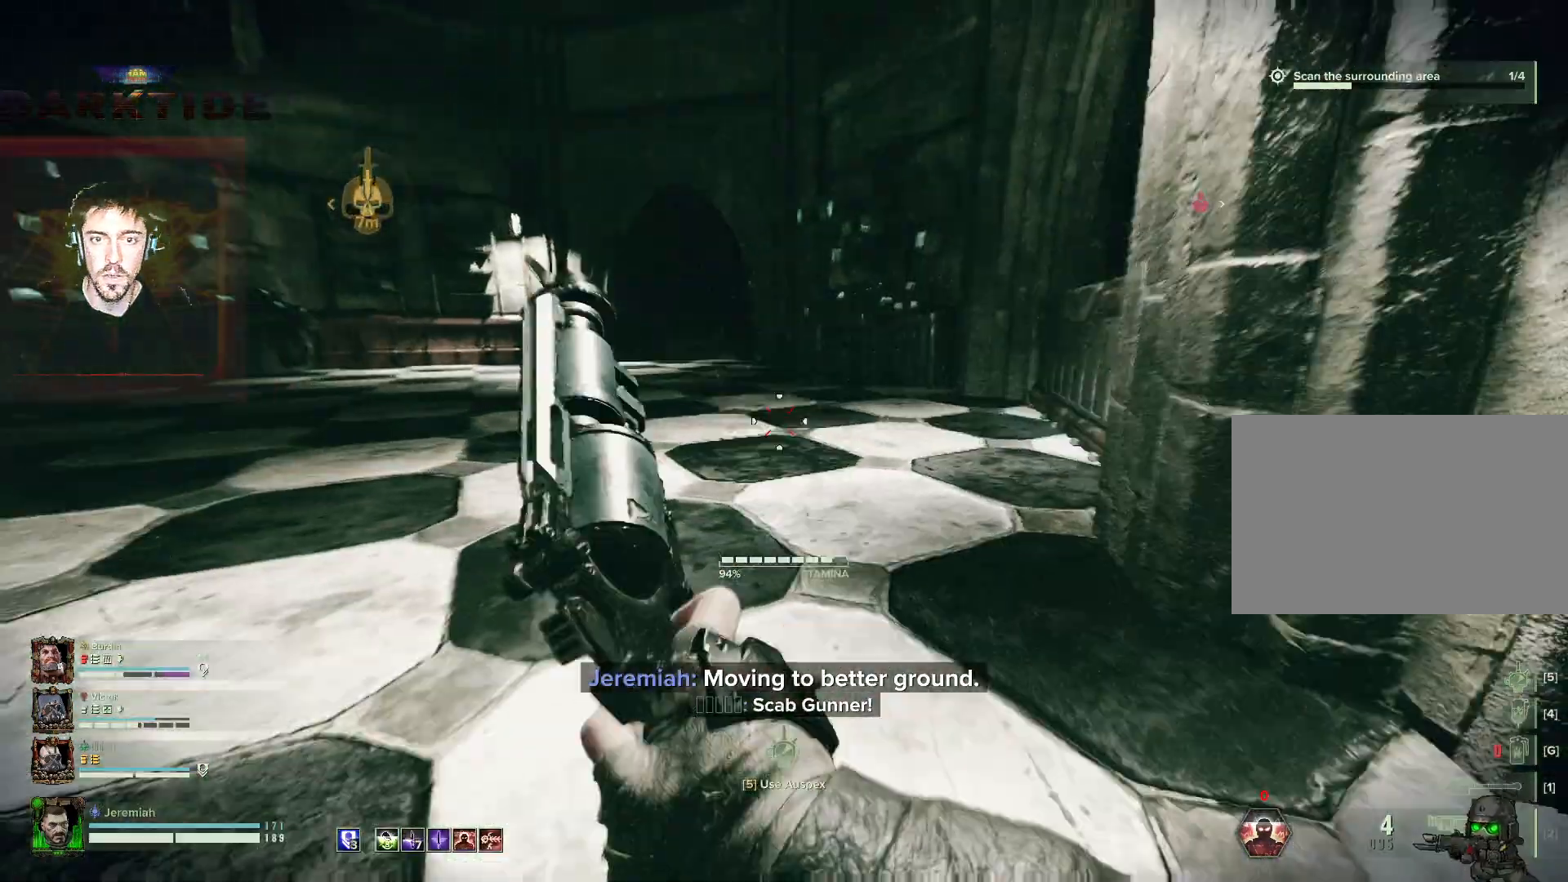
{"keys": ["w"], "mouse": [], "events": [[134, "r", "down"], [217, "r", "up"], [317, "space", "down"], [400, "a", "up"], [500, "space", "up"]]}
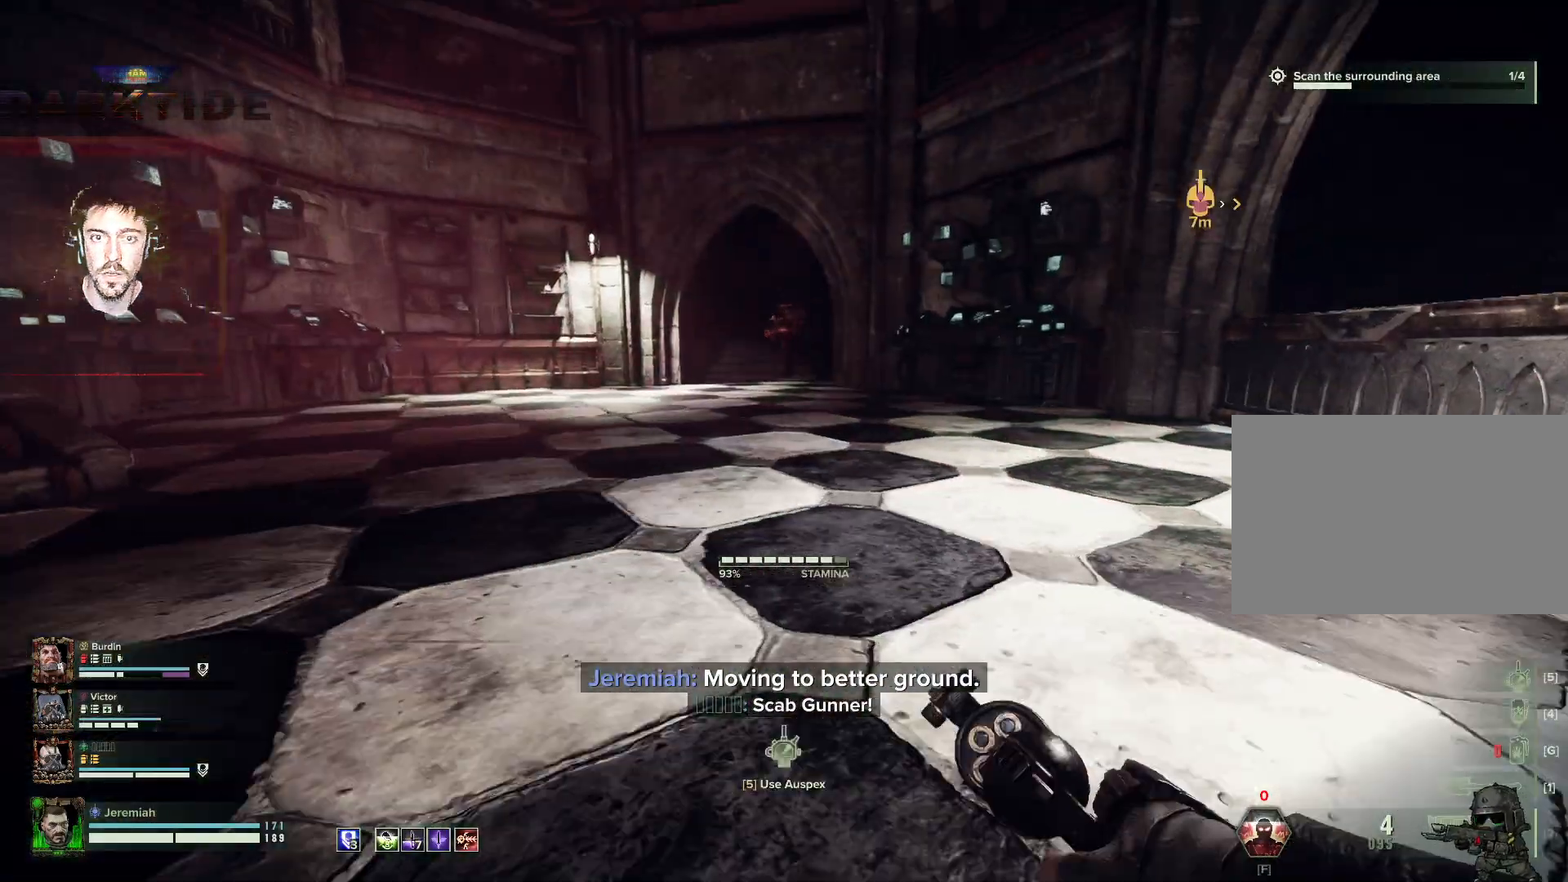
{"keys": ["w"], "mouse": ["right"]}
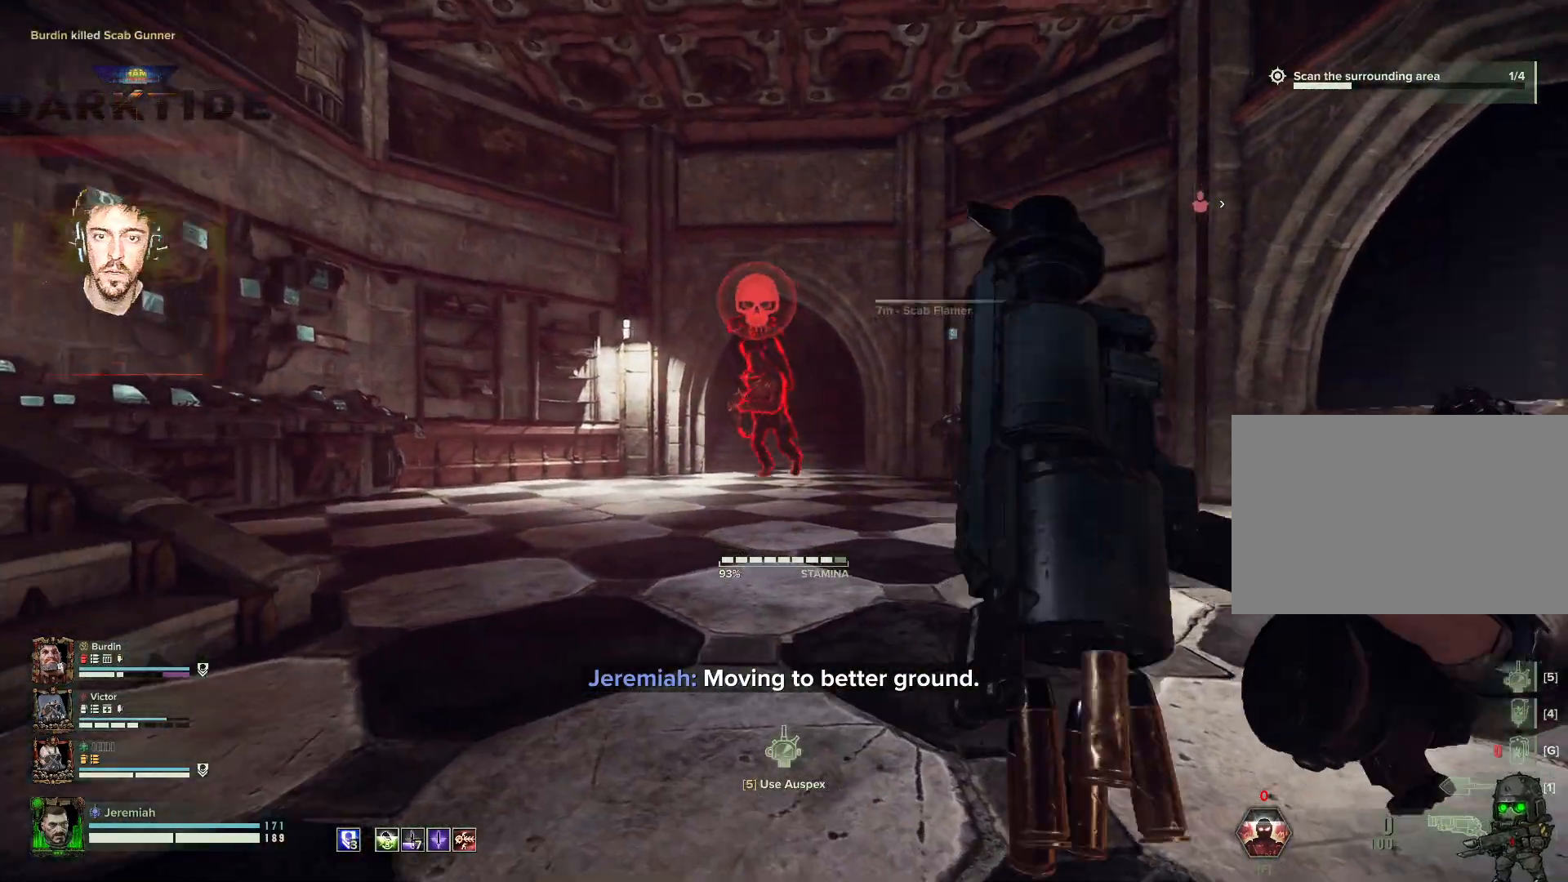
{"keys": ["a"], "mouse": ["right"], "events": [[217, "mouse_left", "down"], [284, "a", "down"], [284, "mouse_left", "up"], [467, "w", "up"]]}
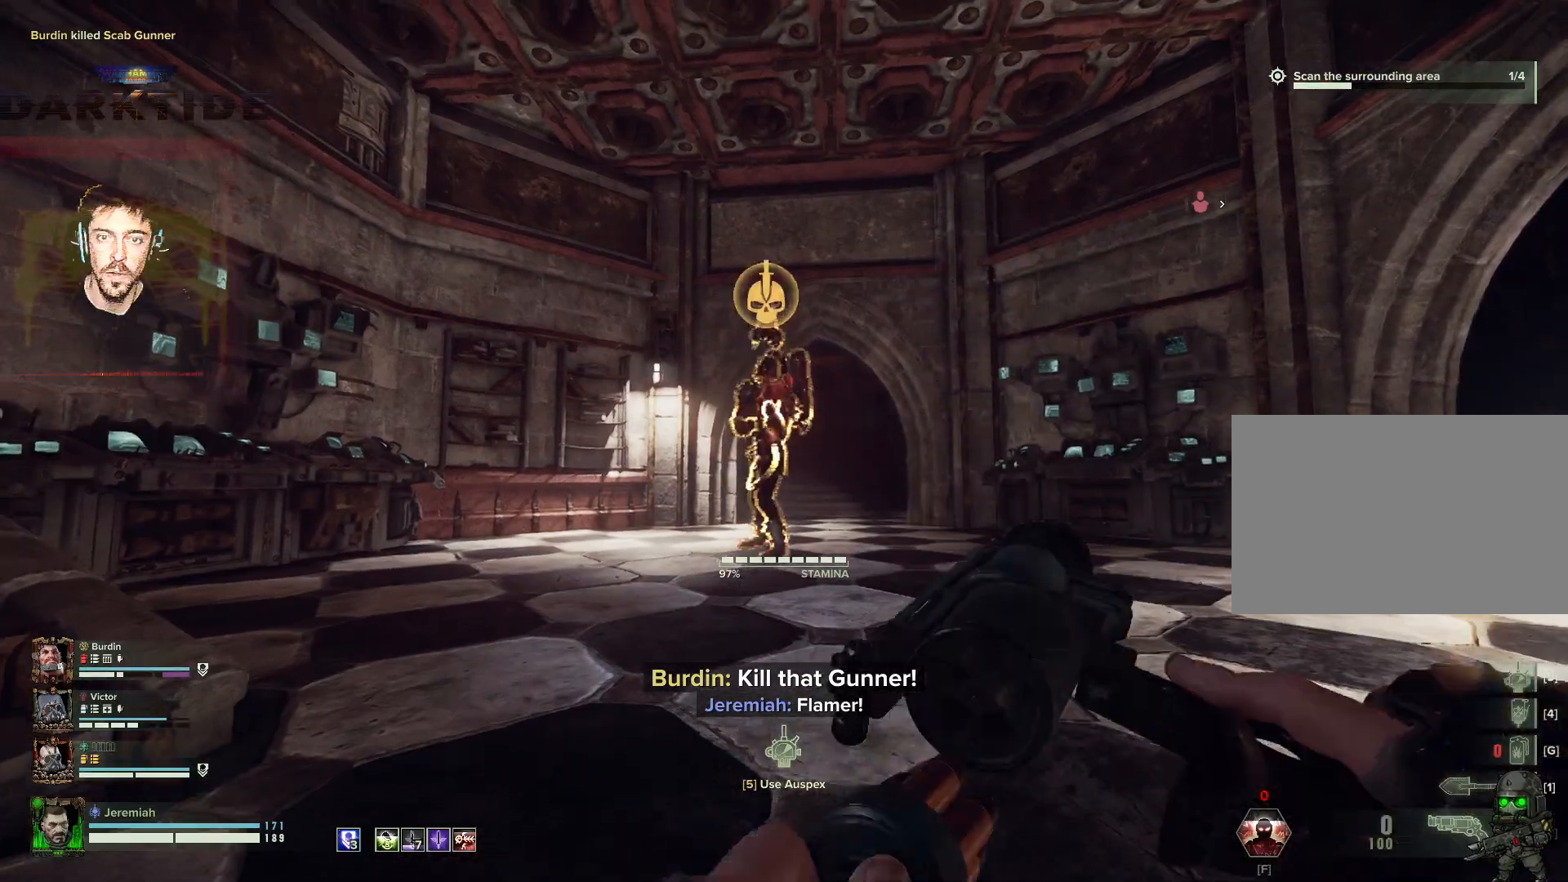
{"keys": ["a"], "mouse": ["right"], "events": [[67, "mouse_left", "down"], [167, "mouse_left", "up"], [200, "mouse_left", "down"], [200, "s", "down"], [234, "mouse_left", "up"], [334, "mouse_left", "down"], [334, "s", "up"], [400, "mouse_left", "up"]]}
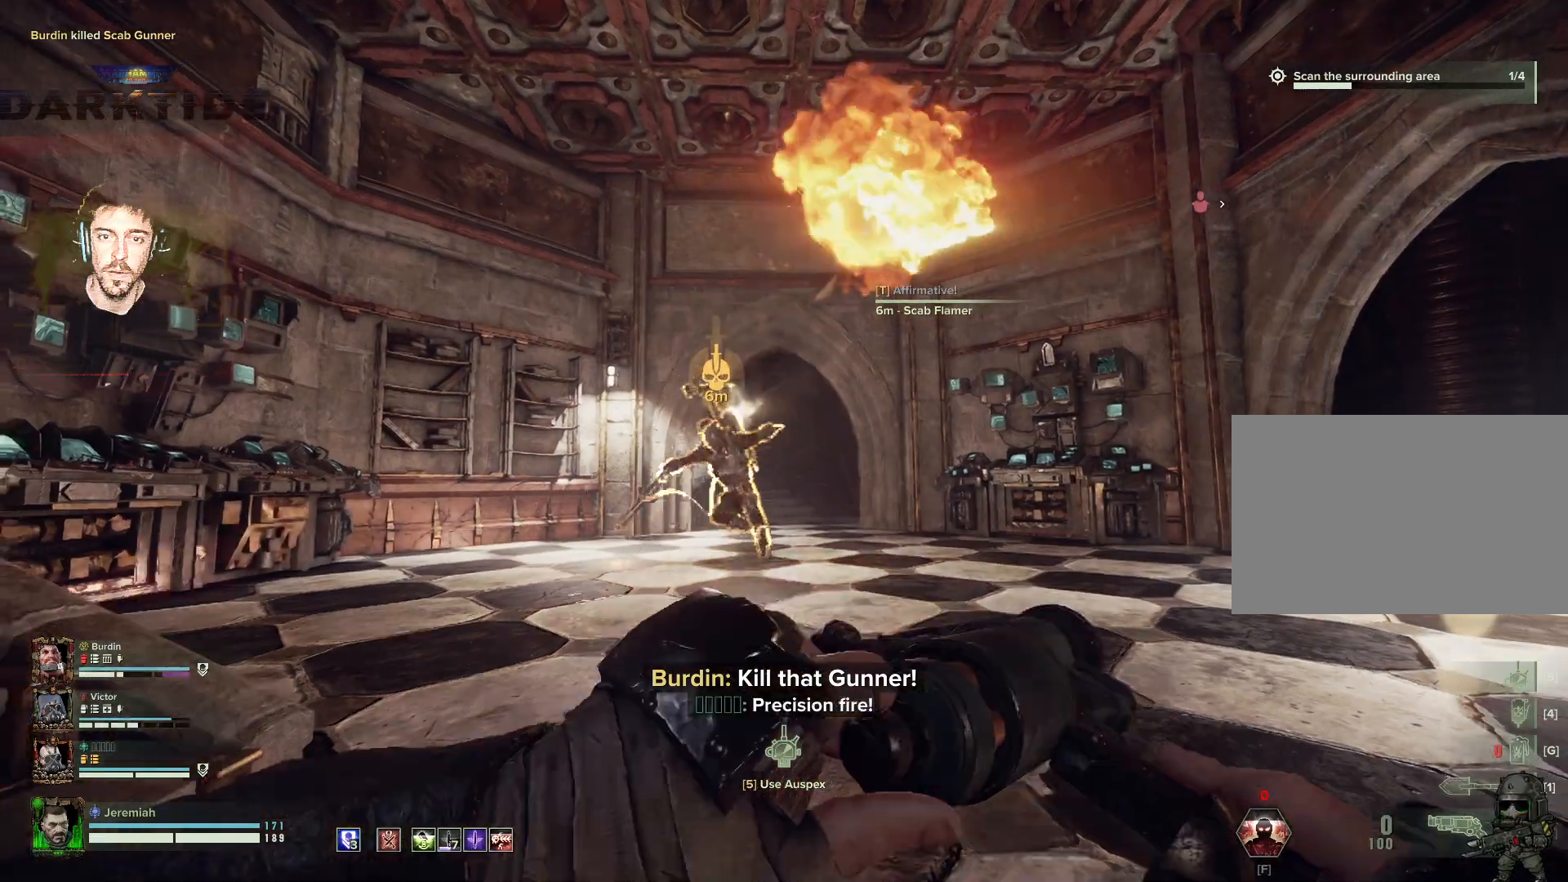
{"keys": ["a", "w"], "mouse": ["right"], "events": [[17, "mouse_left", "down"], [134, "mouse_left", "up"], [217, "mouse_left", "down"], [267, "mouse_left", "up"], [417, "w", "down"]]}
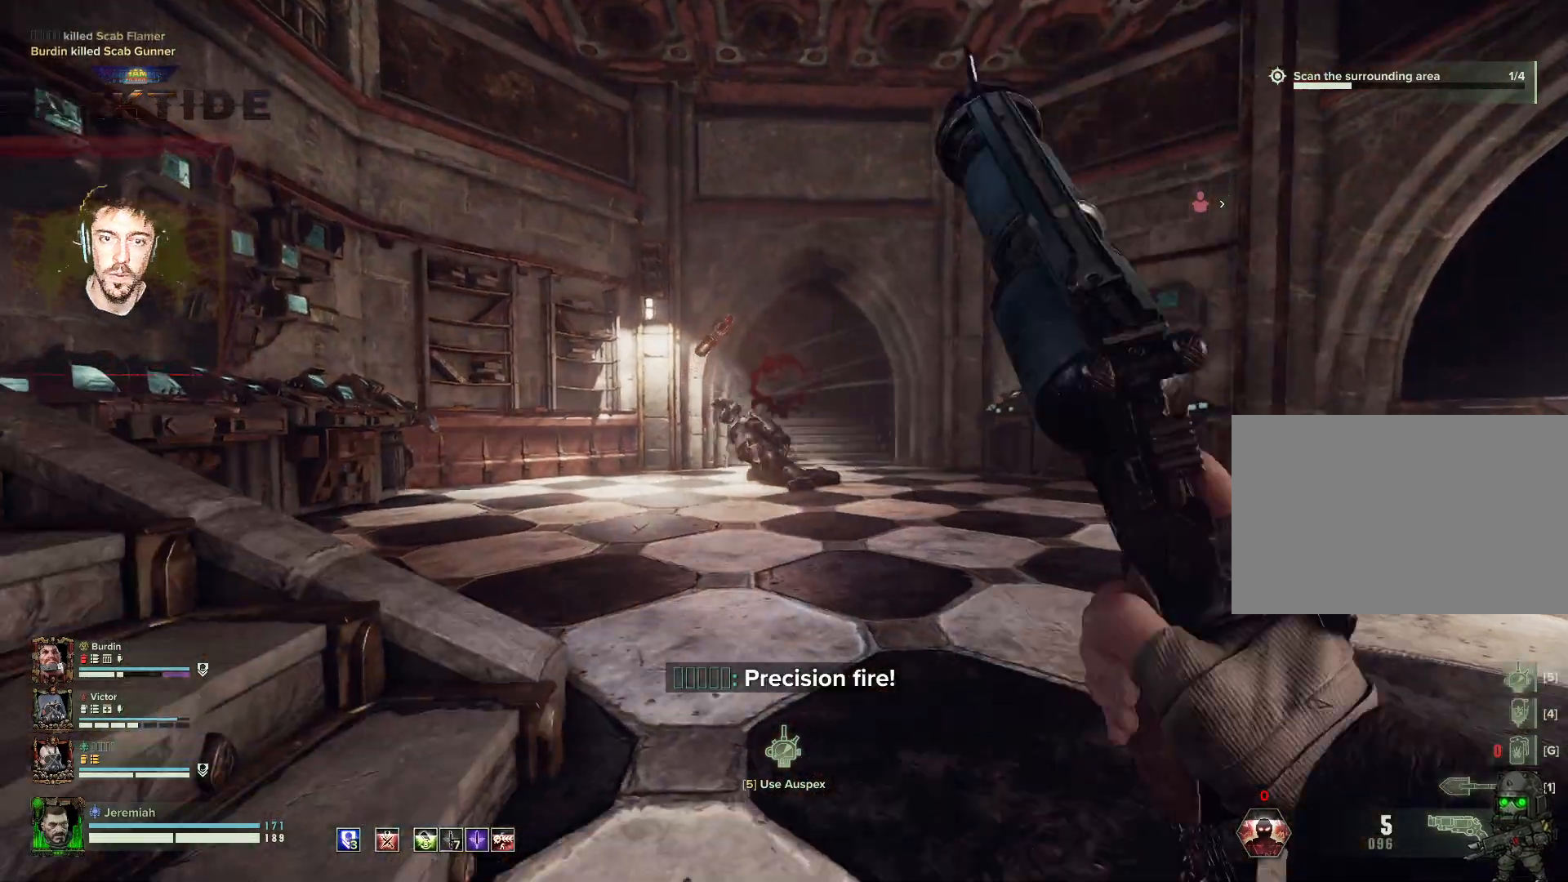
{"keys": ["a", "w"], "mouse": ["right"], "events": [[200, "t", "down"], [284, "t", "up"]]}
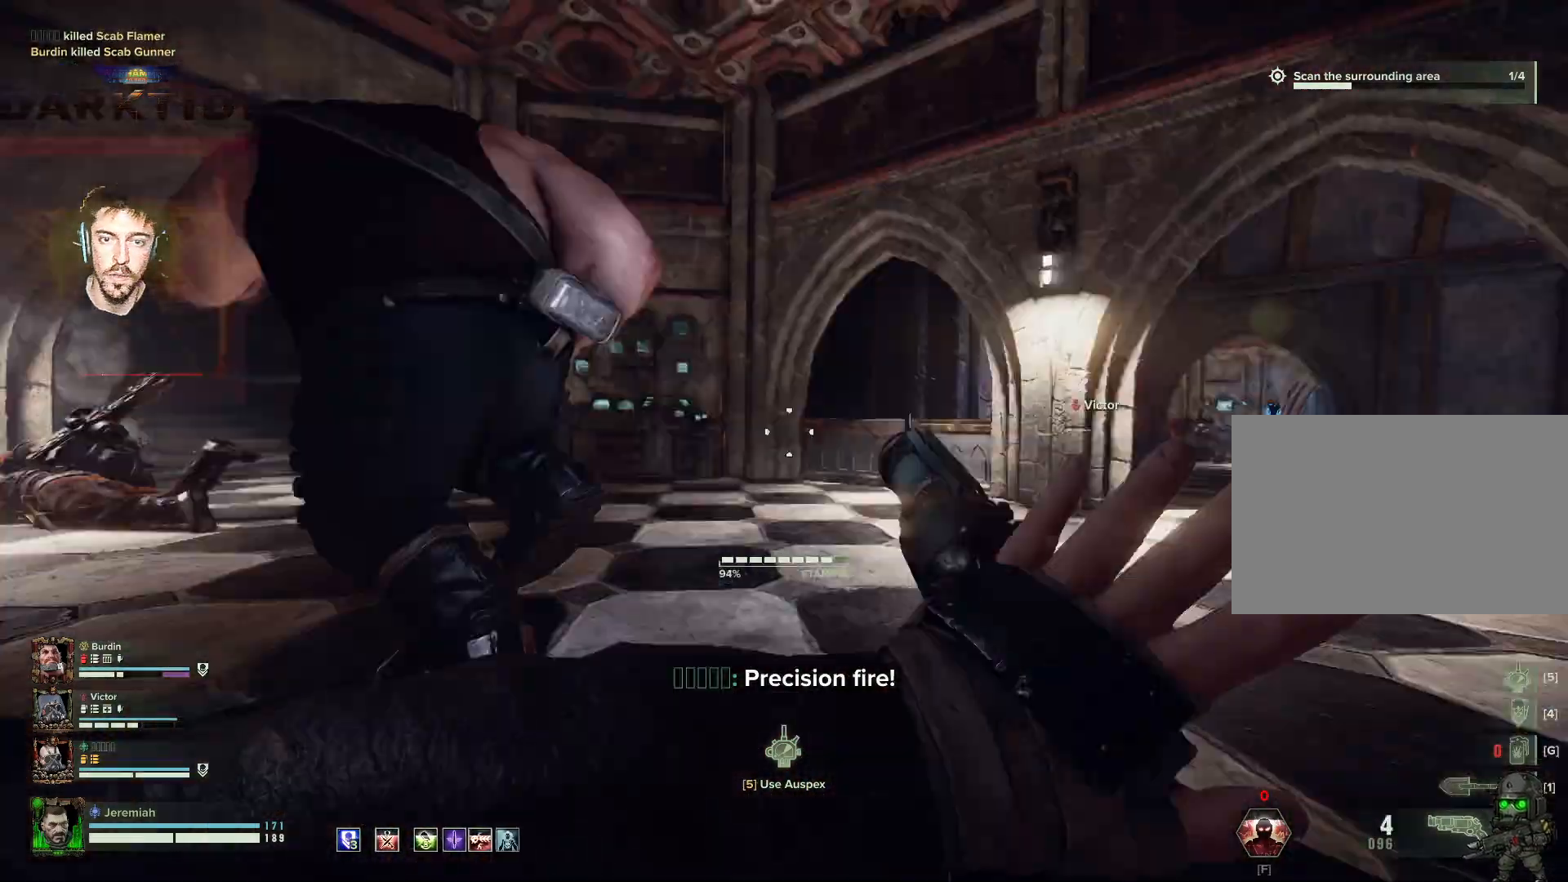
{"keys": ["a"], "mouse": ["right"], "events": [[17, "mouse_right", "up"], [117, "mouse_right", "down"], [150, "w", "up"], [334, "t", "down"], [417, "t", "up"]]}
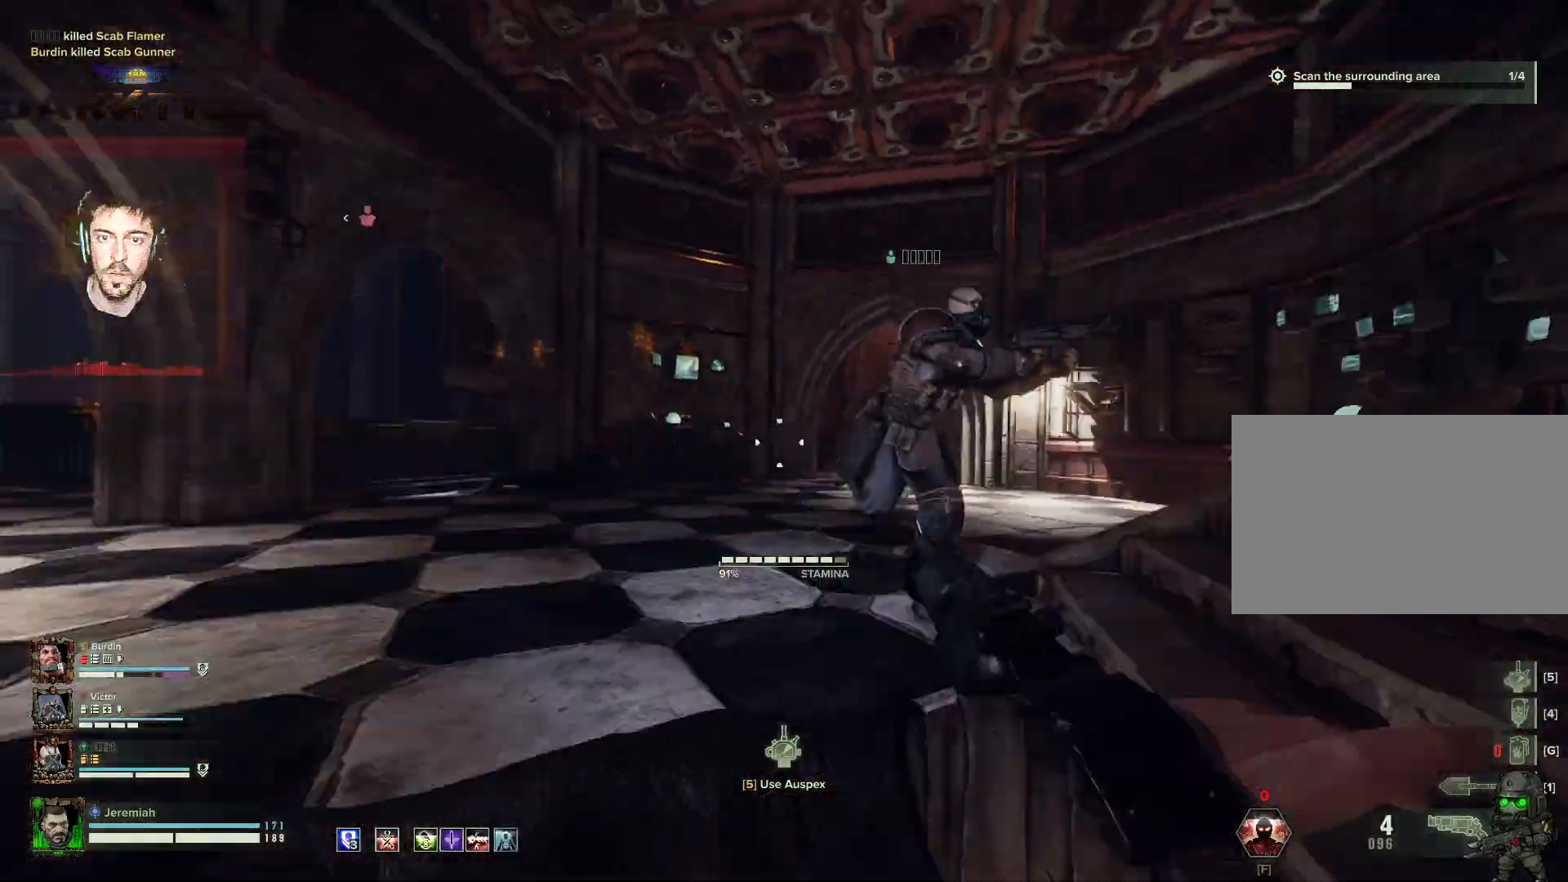
{"keys": ["a"], "mouse": ["right"], "events": [[17, "t", "down"], [84, "t", "up"], [184, "t", "down"], [267, "t", "up"], [367, "t", "down"], [417, "t", "up"]]}
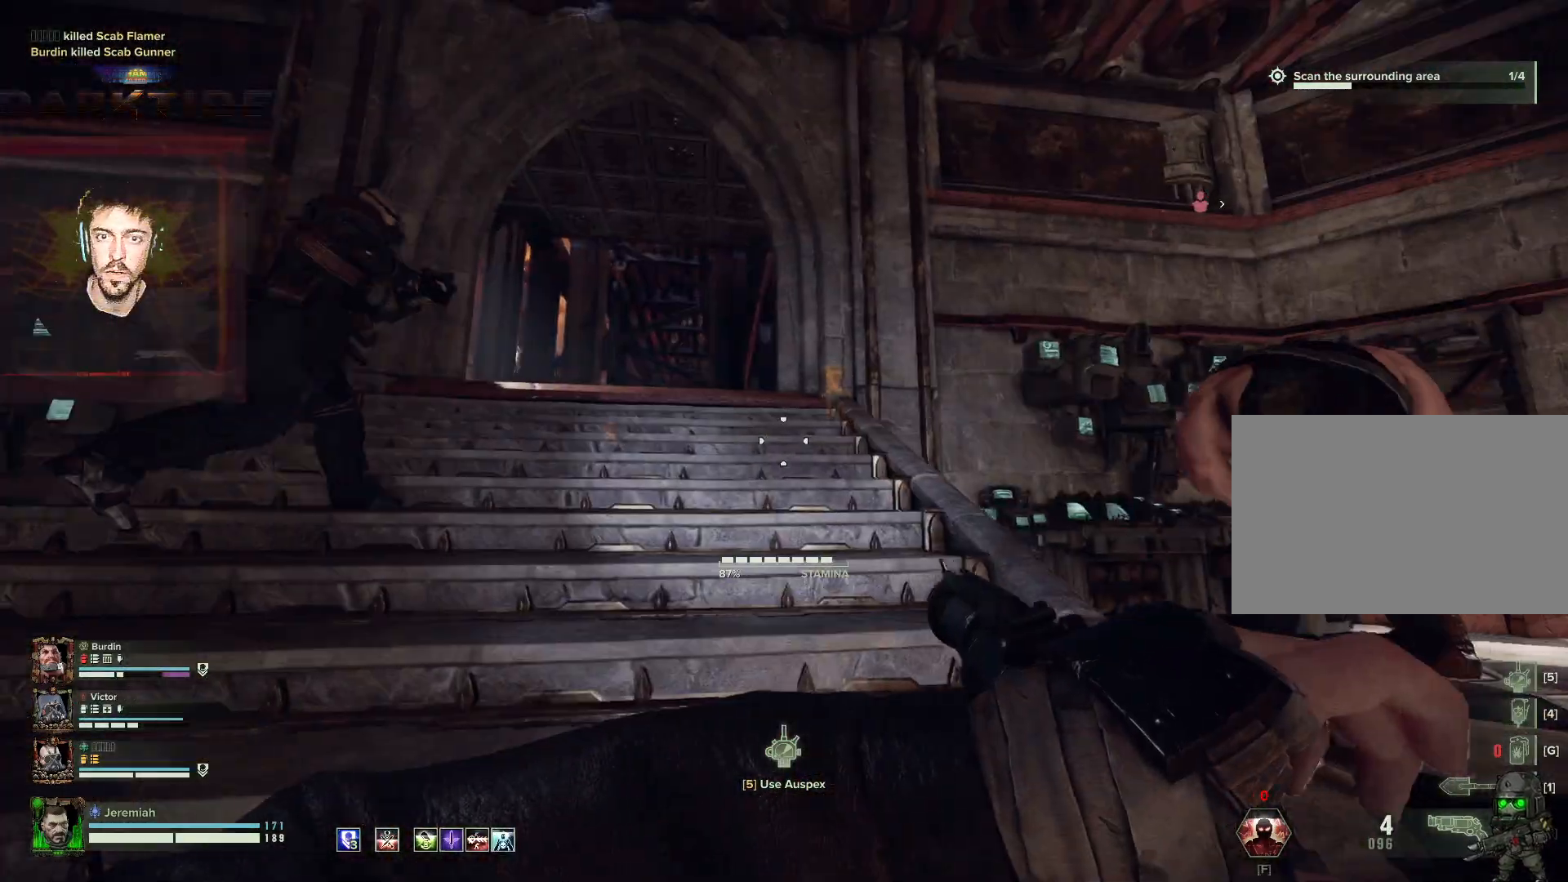
{"keys": ["w"], "mouse": [], "events": [[34, "w", "down"], [417, "a", "up"], [467, "mouse_right", "up"]]}